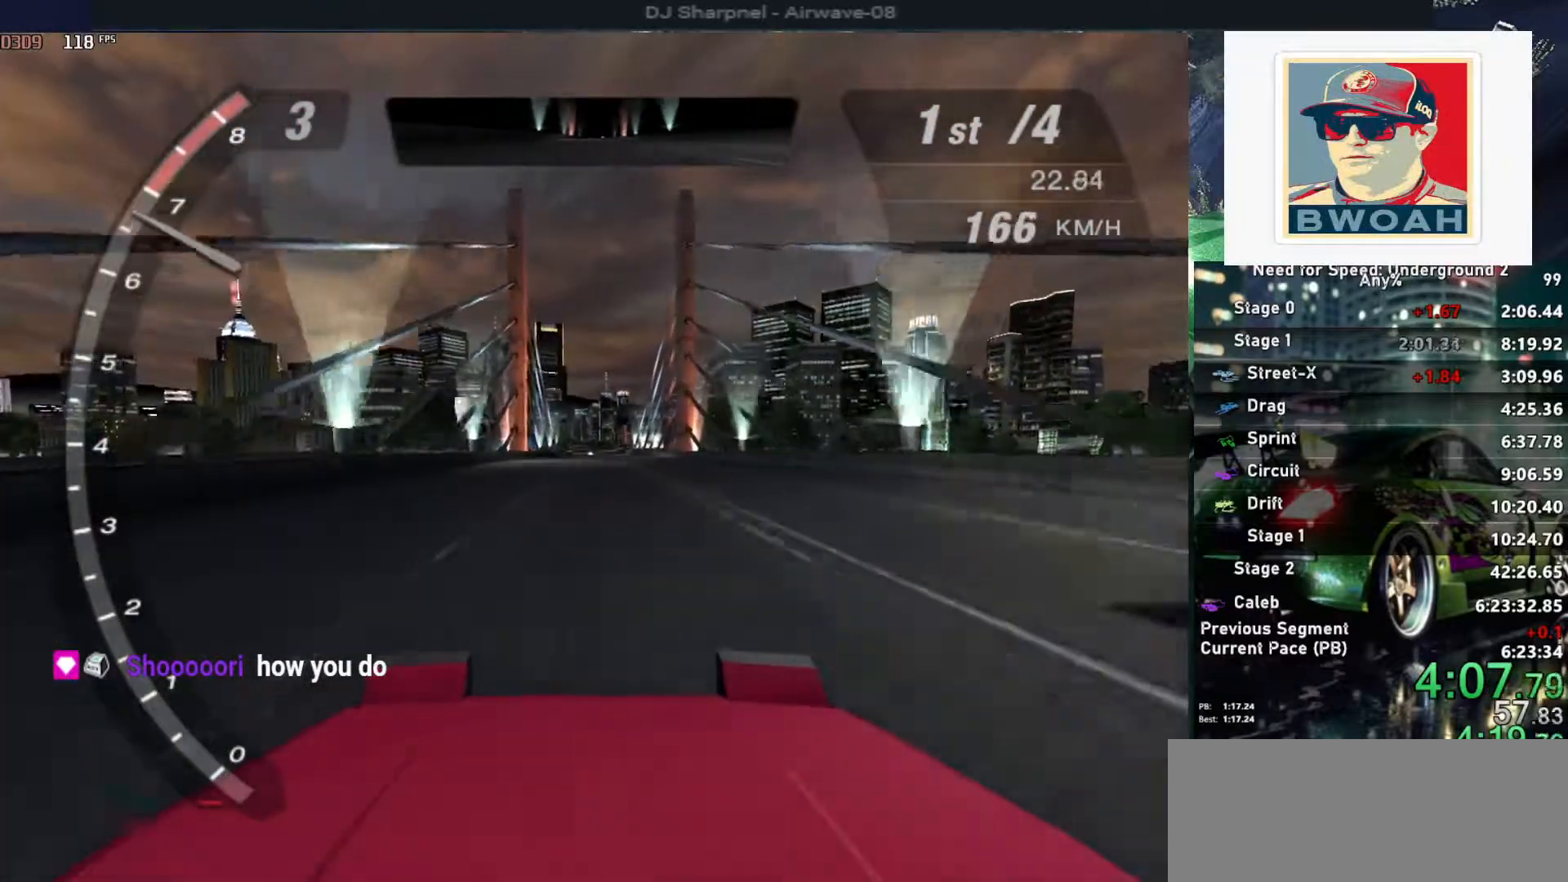
Gameplay with keyboard; each line is a JSON object with the keys held at the frame after it. "events" lists presses ("down") and releases ("up") of "alt", "ctrl", "down", "escape", "left", "r", "return", "right", "shift", "space", "super", "t", "tab", "u" and "up" between this image and that frame as [ms after this image, input, new state], when the widget could be followed in between. No other keys are recorded. Mouse input is not recorded.
{"keys": ["up"], "events": []}
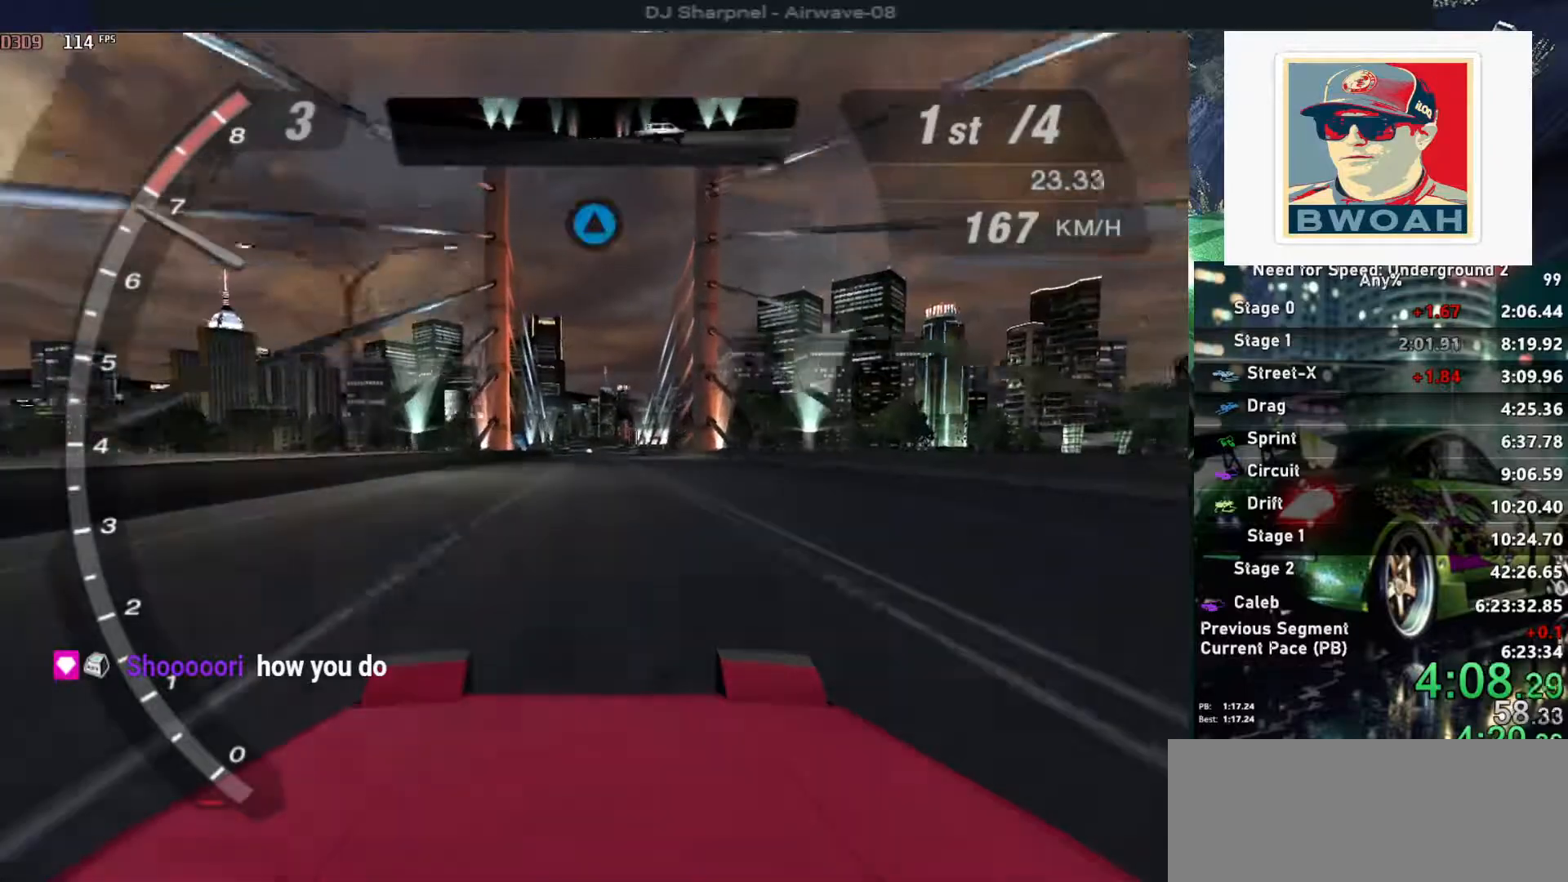
{"keys": ["up"], "events": []}
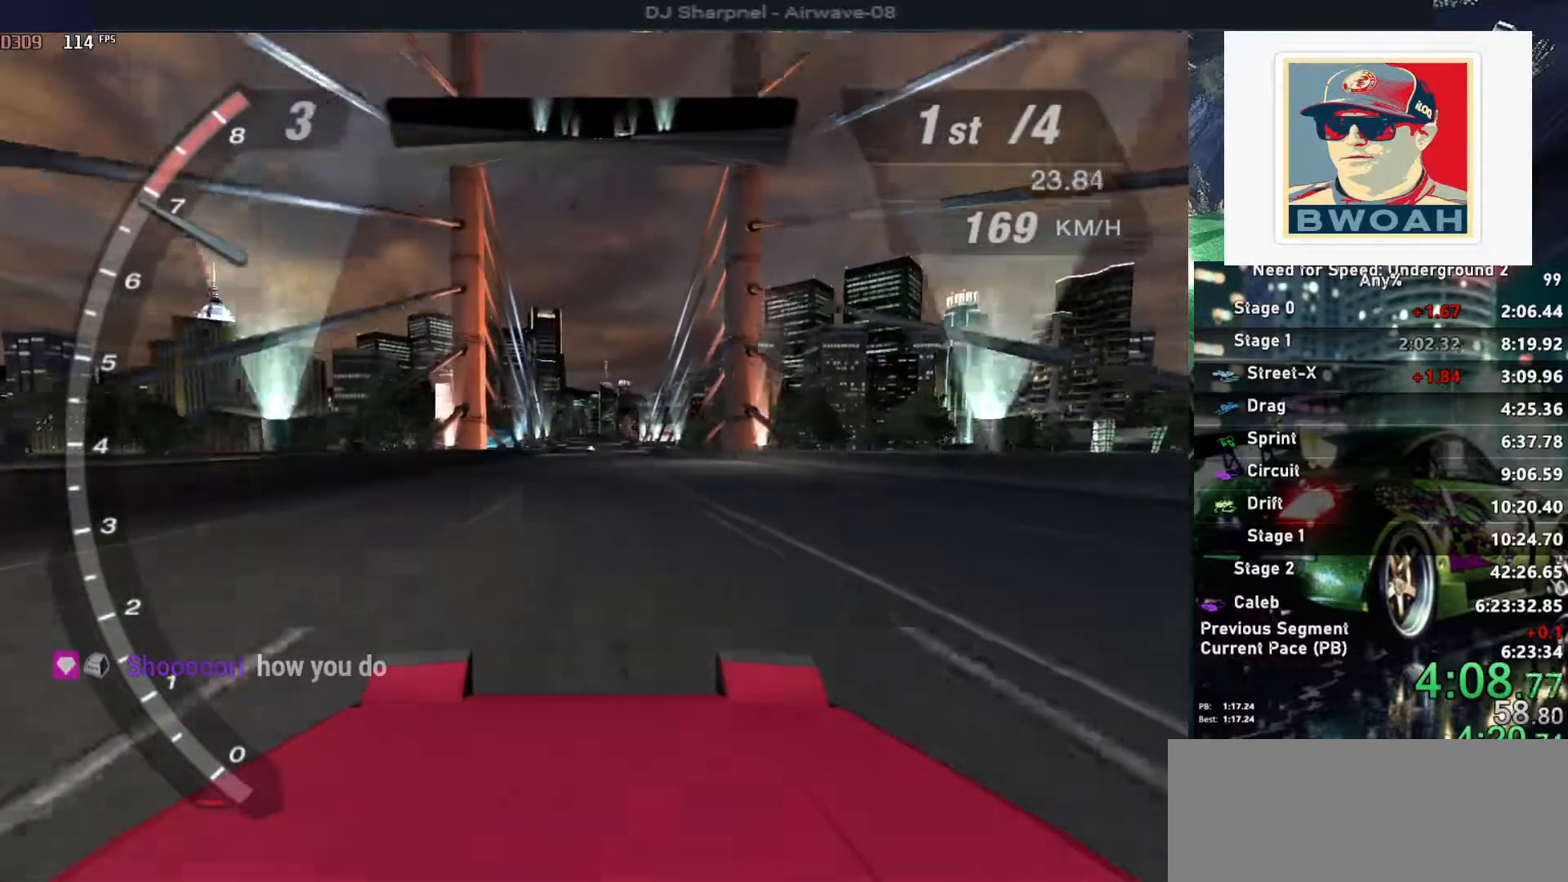
{"keys": ["up"], "events": []}
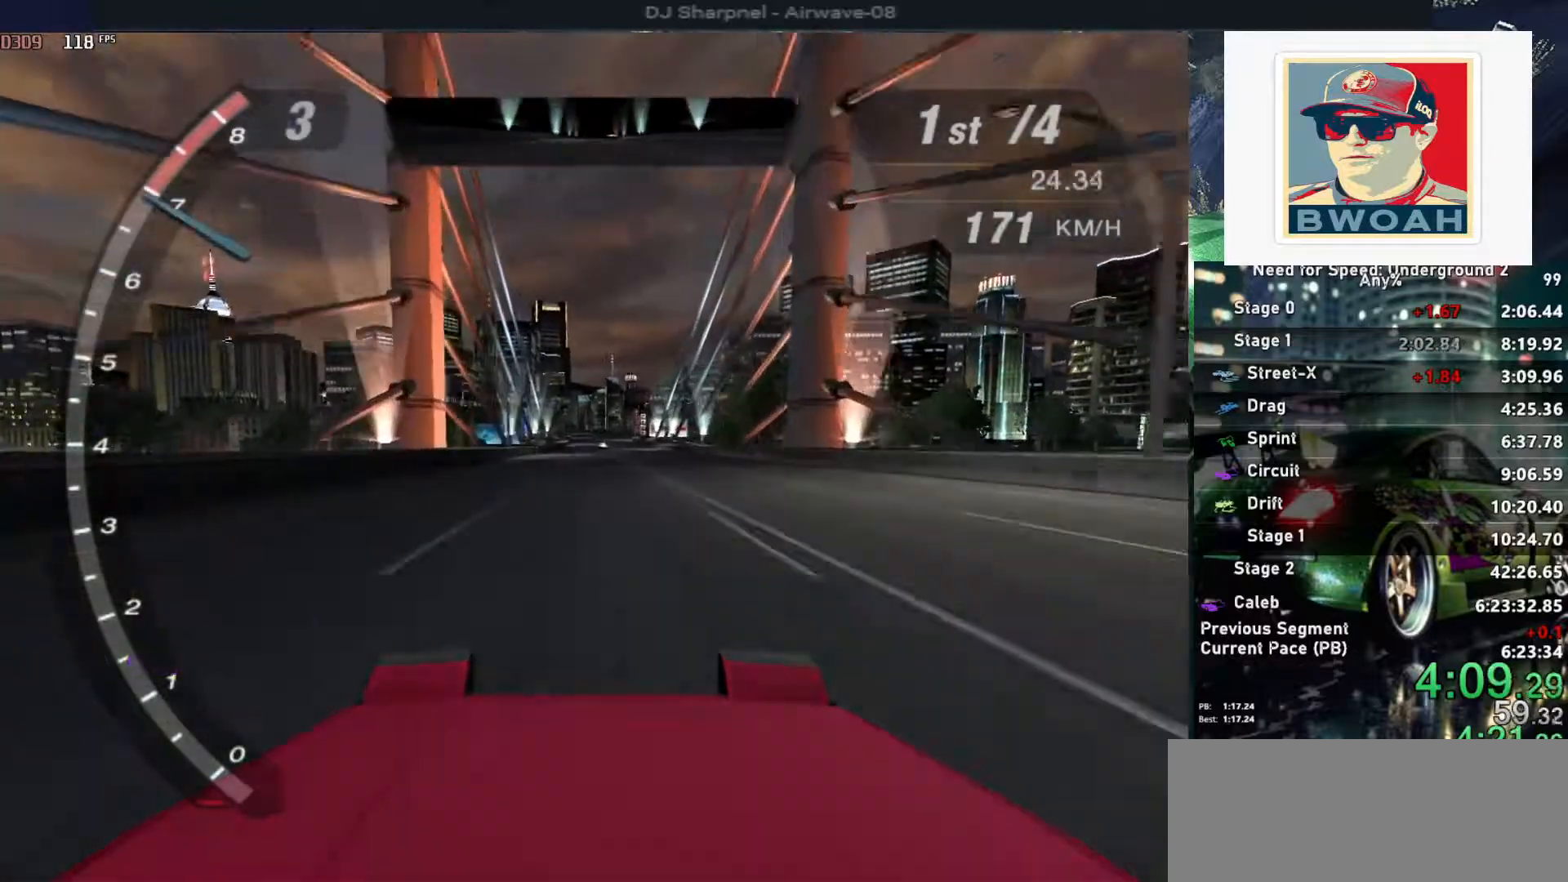
{"keys": ["up"], "events": []}
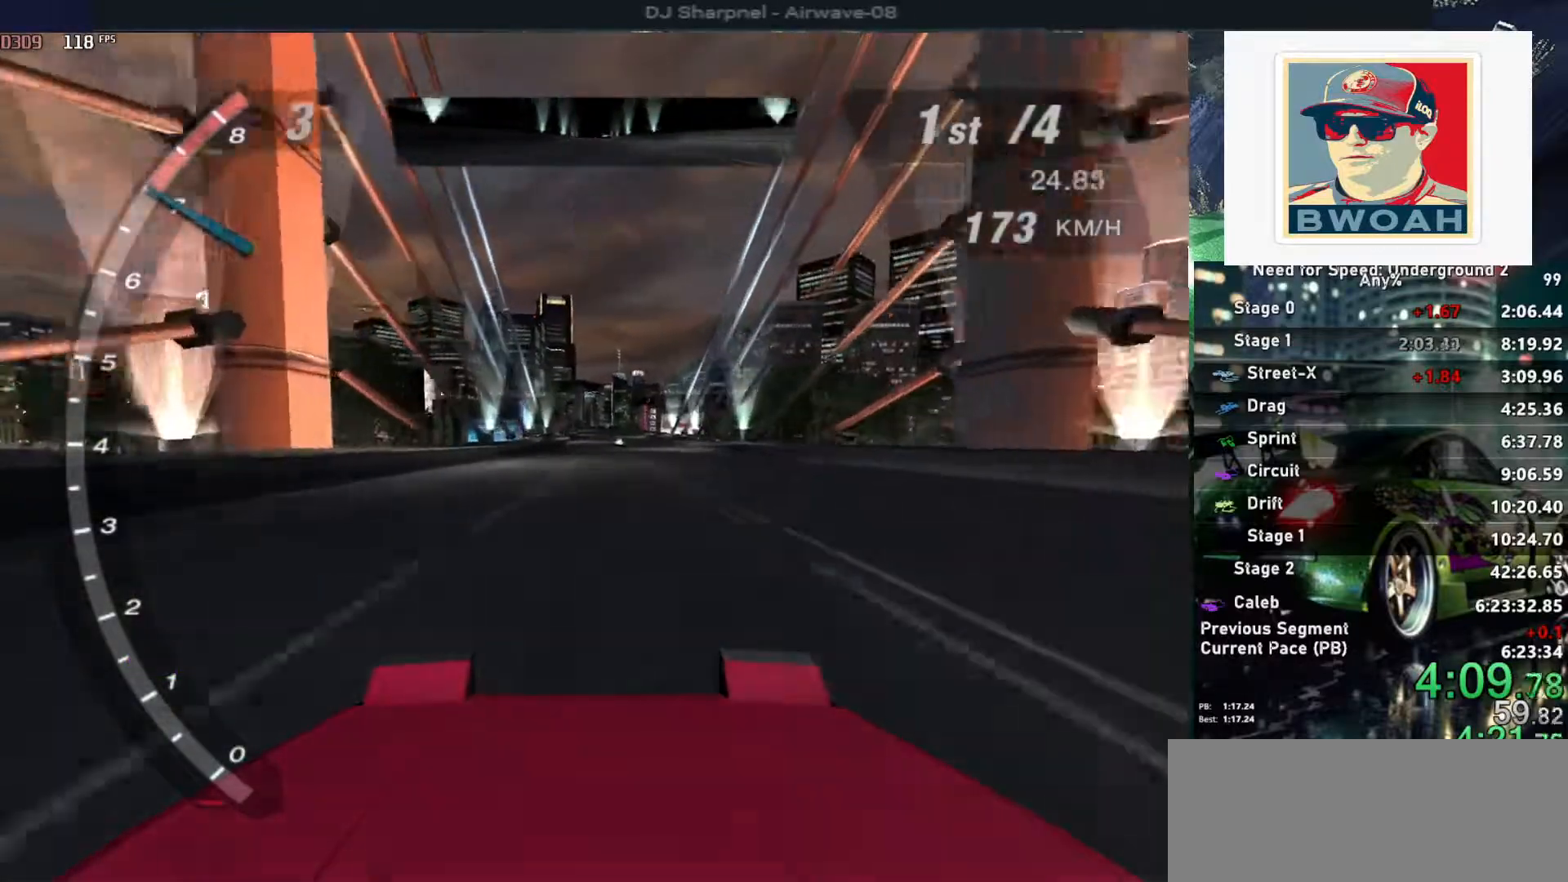
{"keys": ["up"], "events": []}
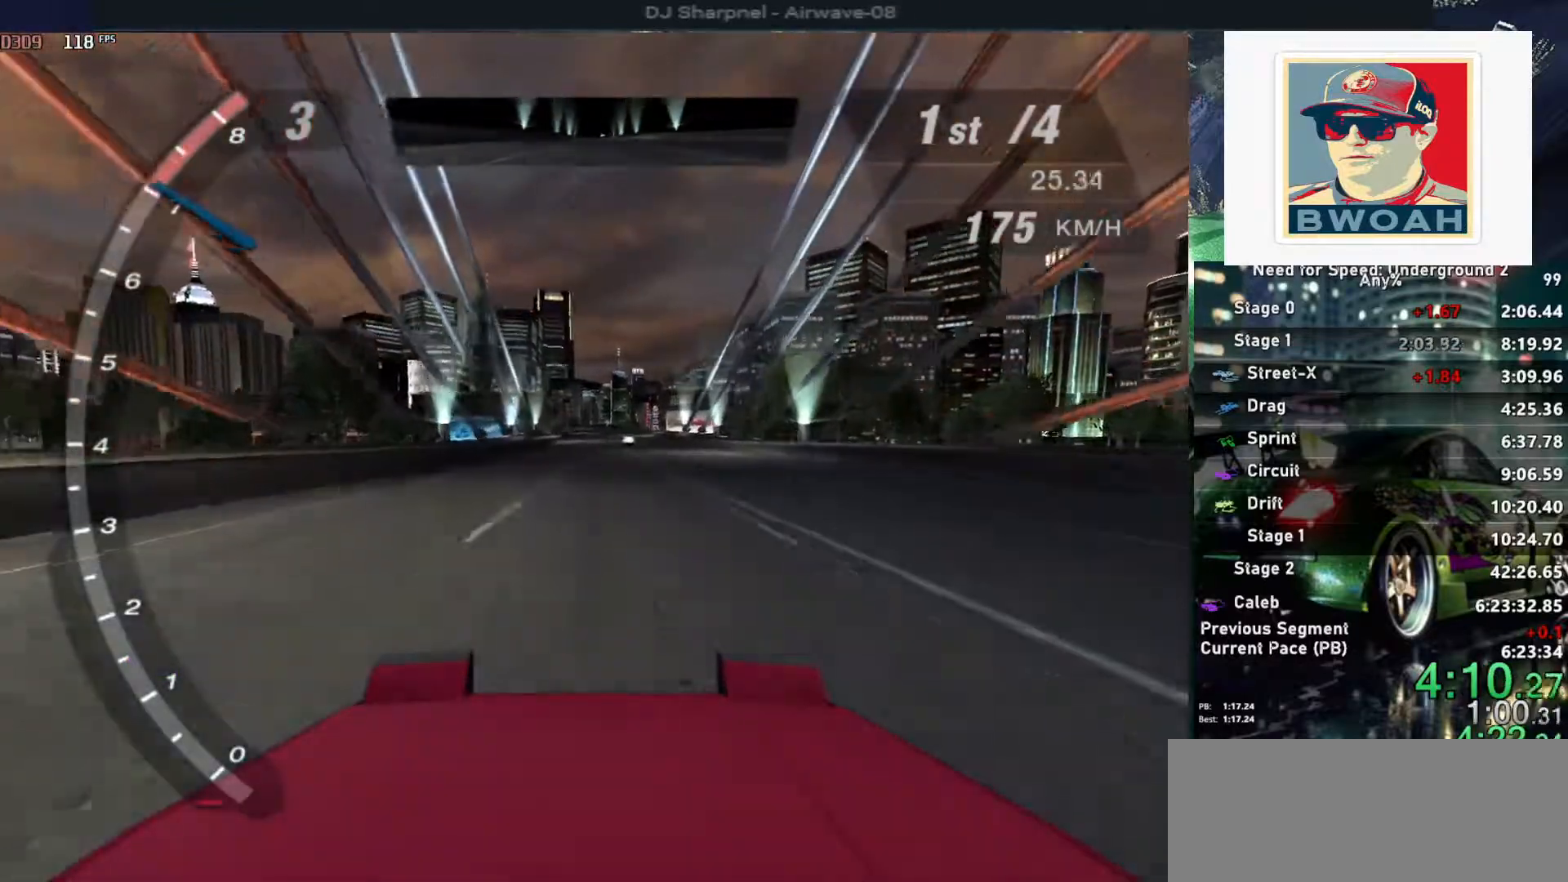
{"keys": ["up"], "events": []}
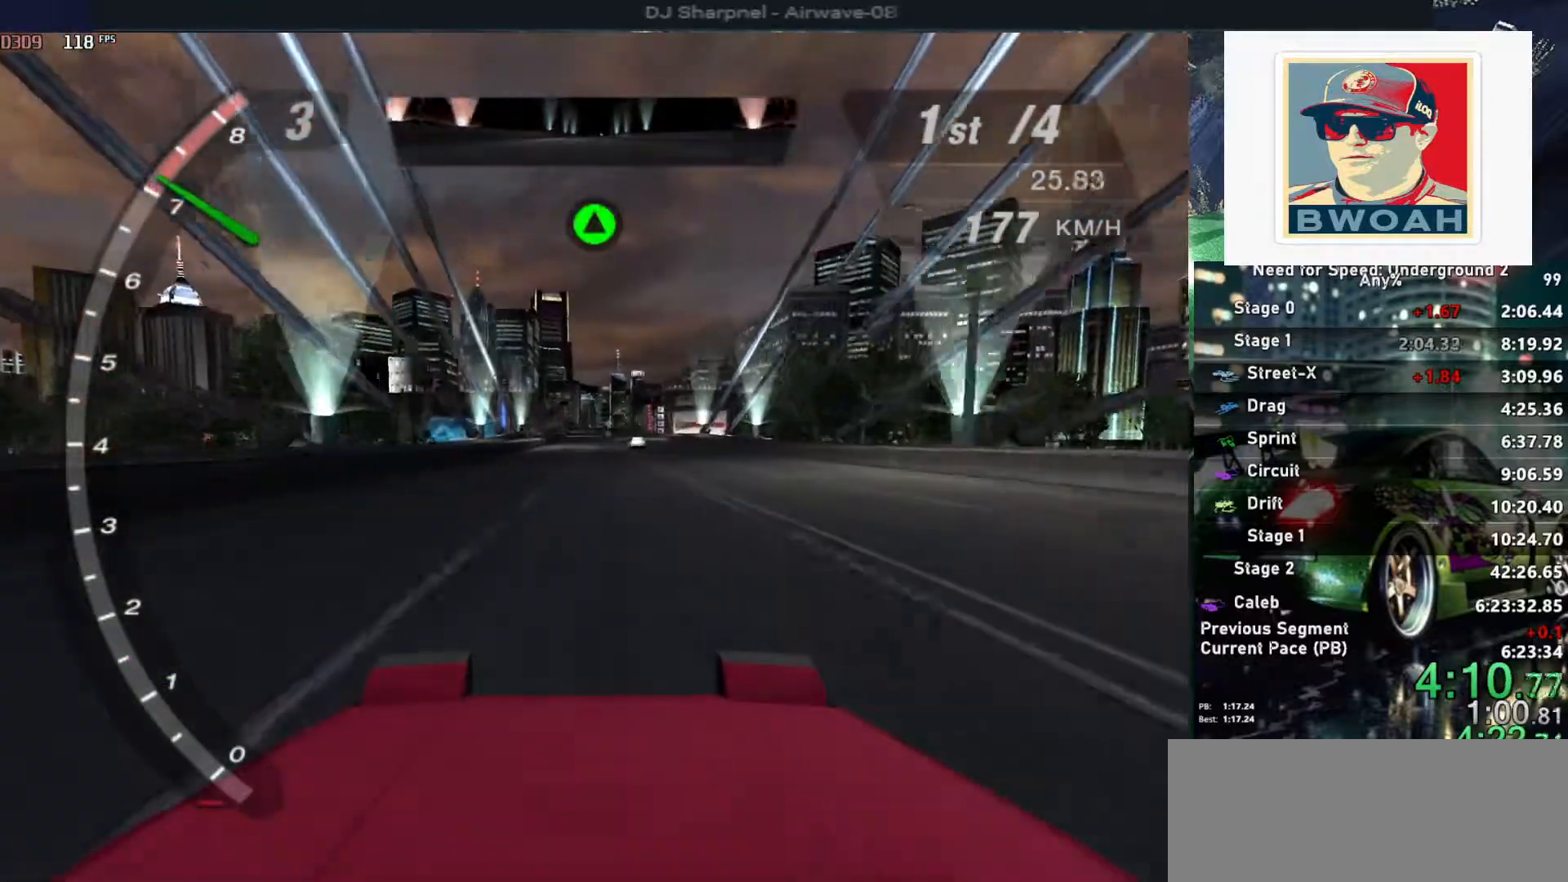
{"keys": ["up"], "events": [[450, "shift", "down"], [483, "shift", "up"]]}
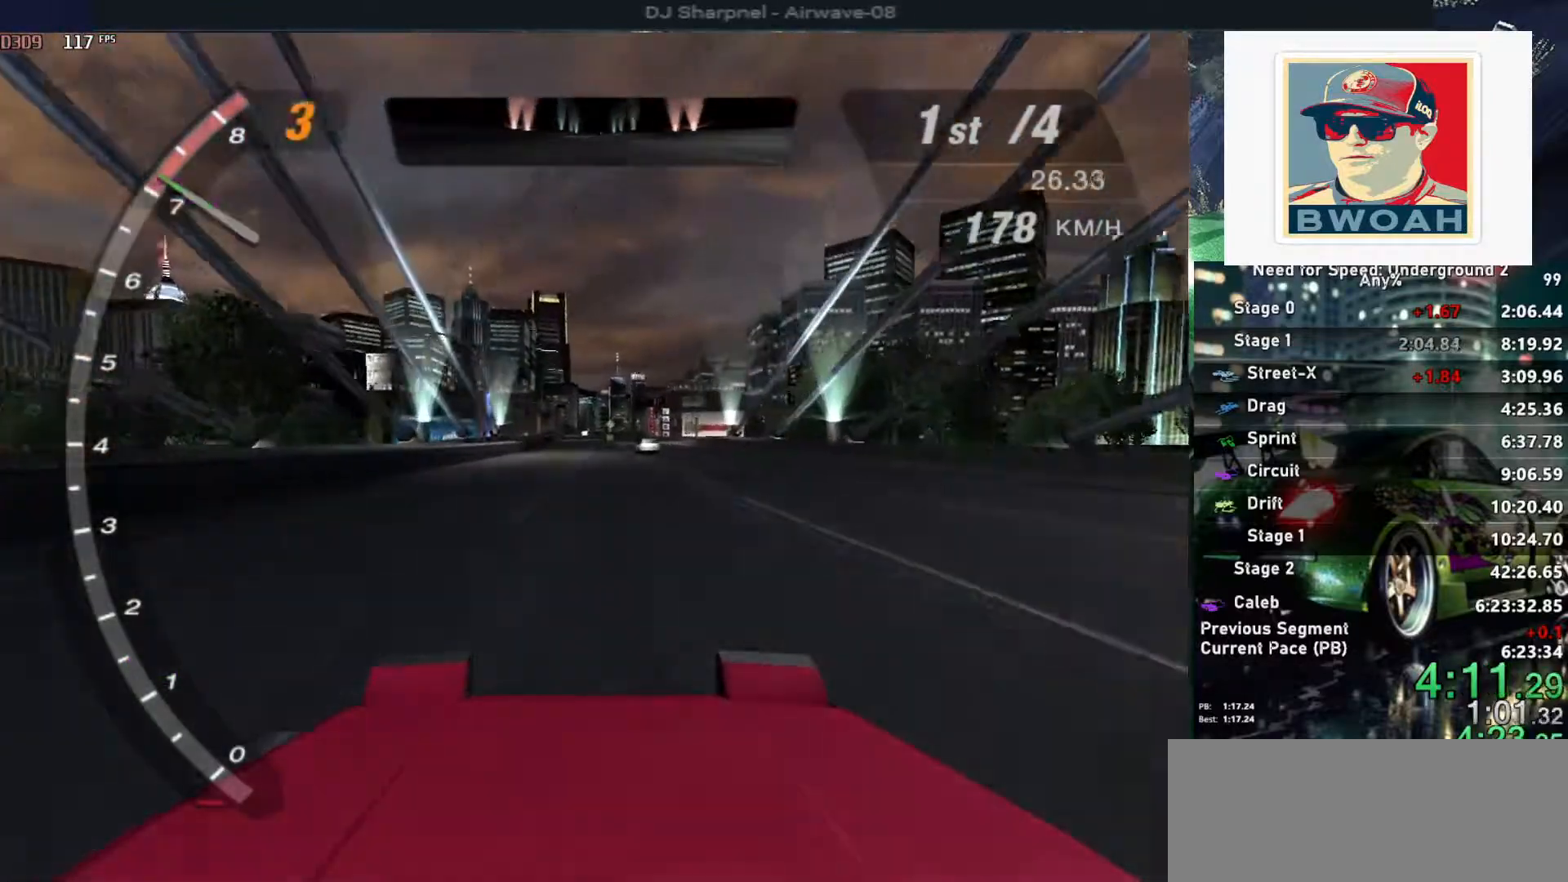
{"keys": ["up"], "events": []}
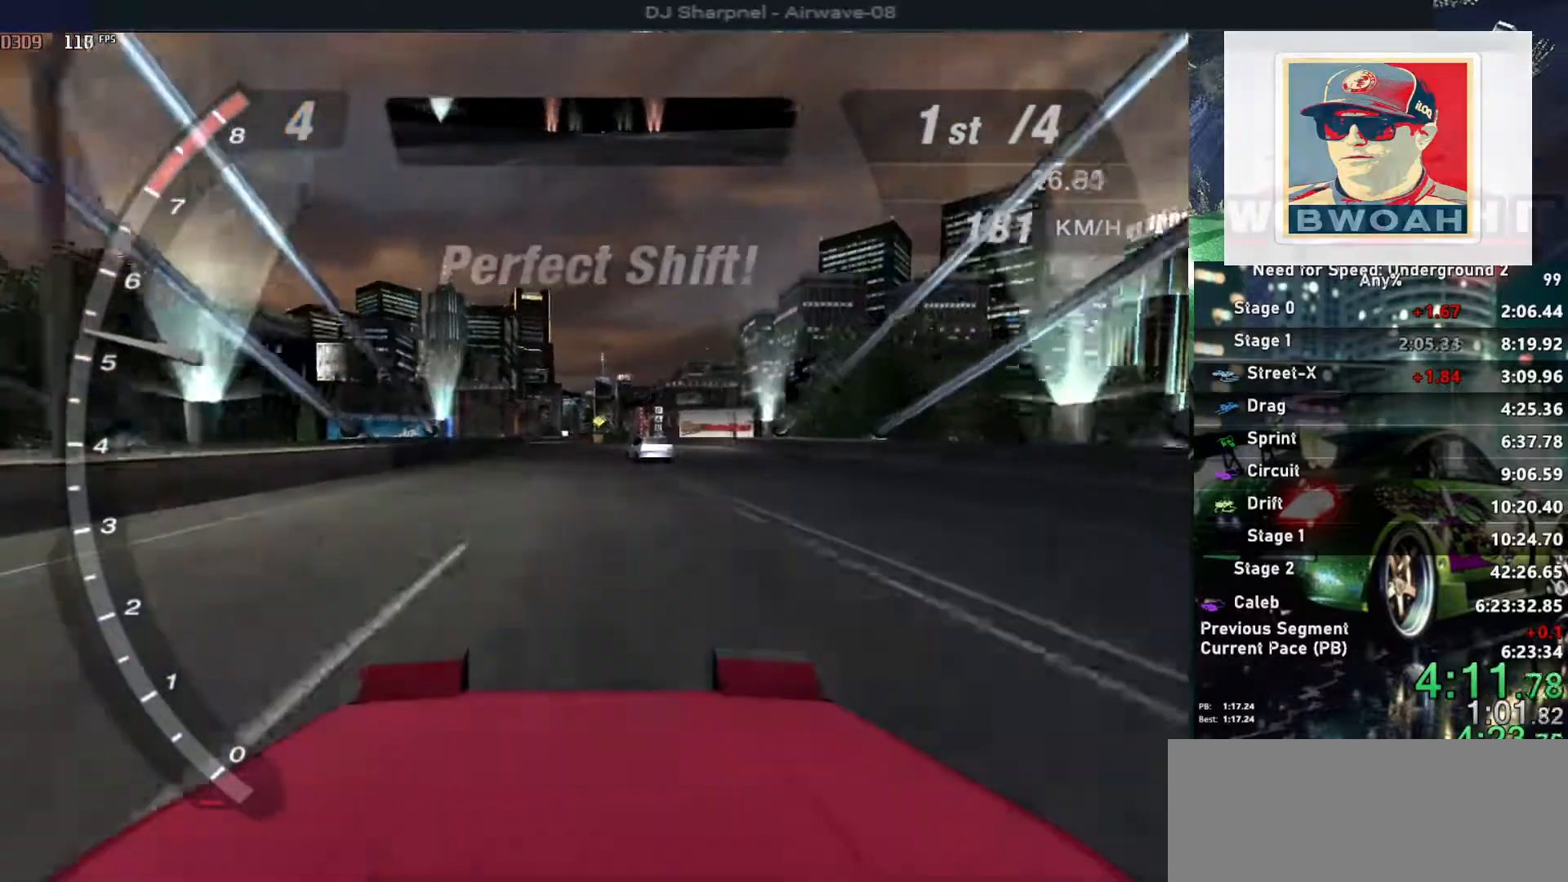
{"keys": ["up"], "events": []}
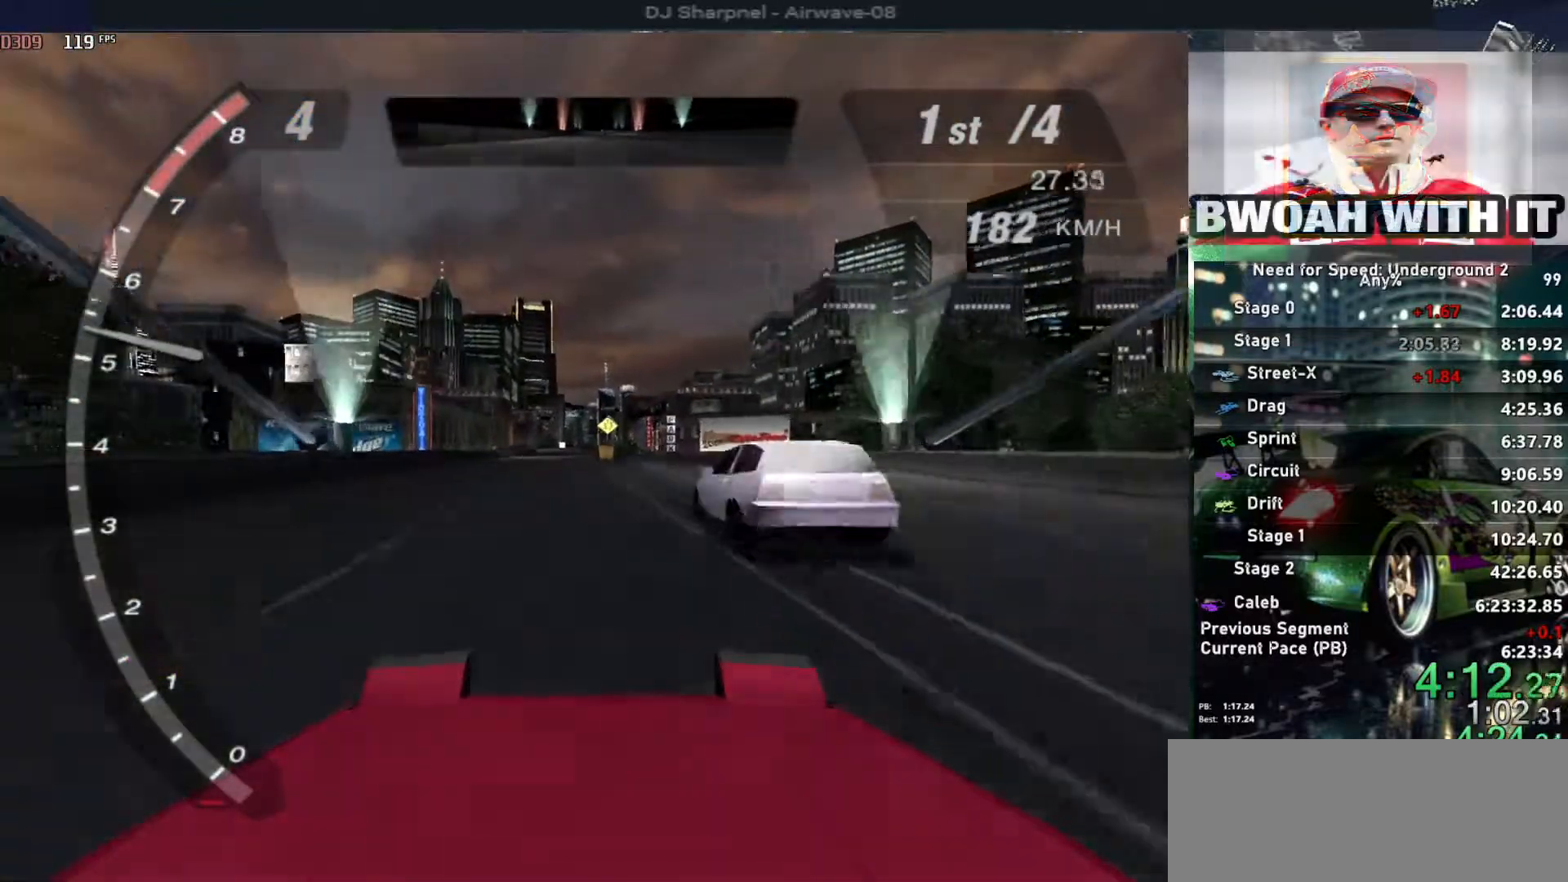
{"keys": ["up"], "events": []}
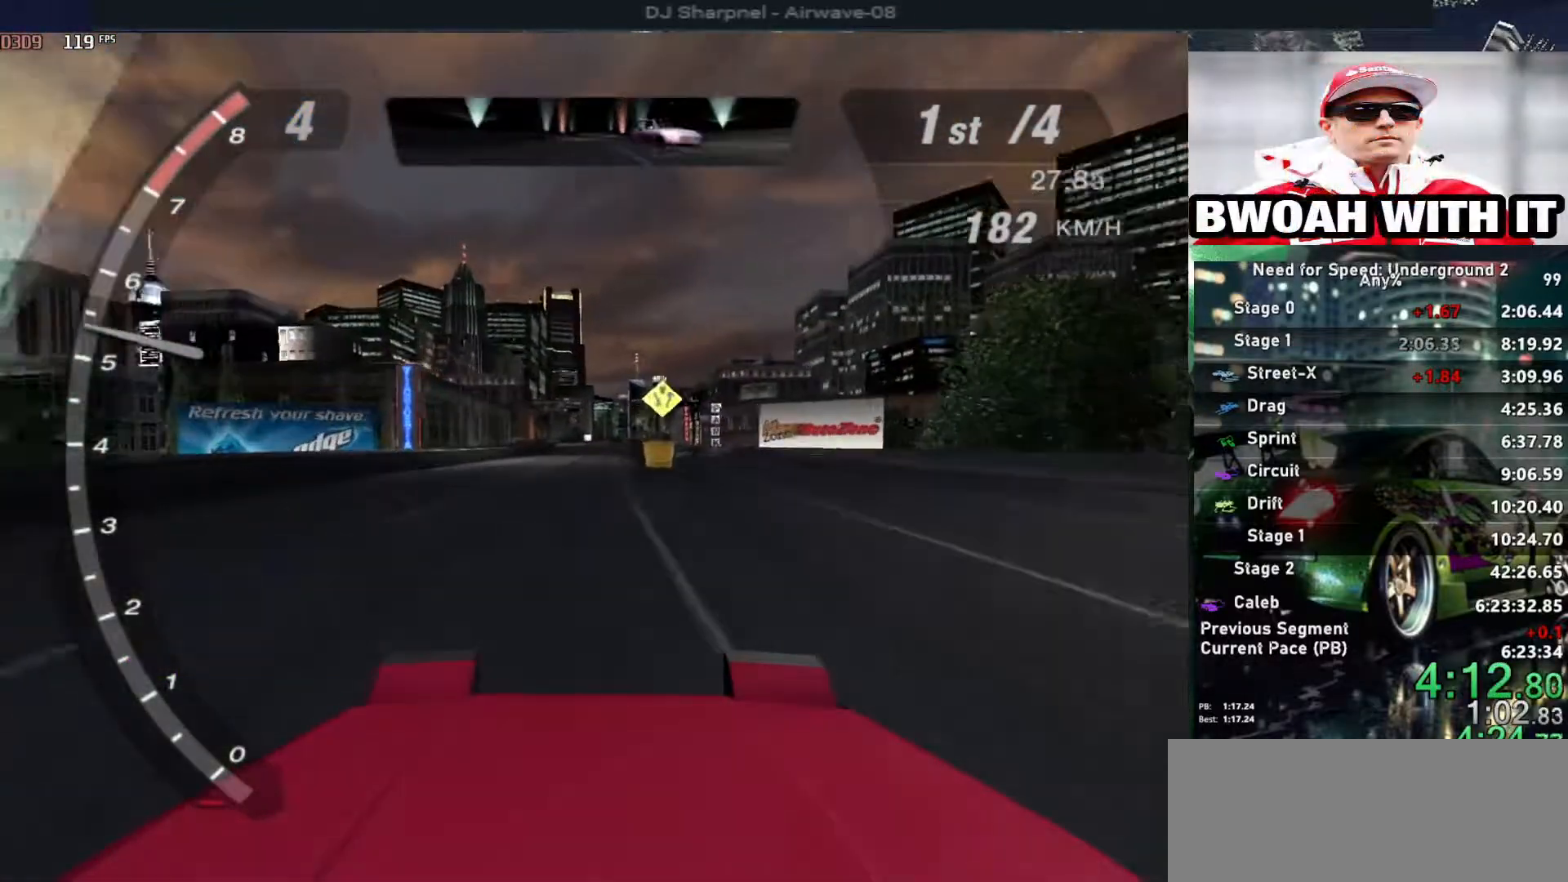
{"keys": ["up"], "events": []}
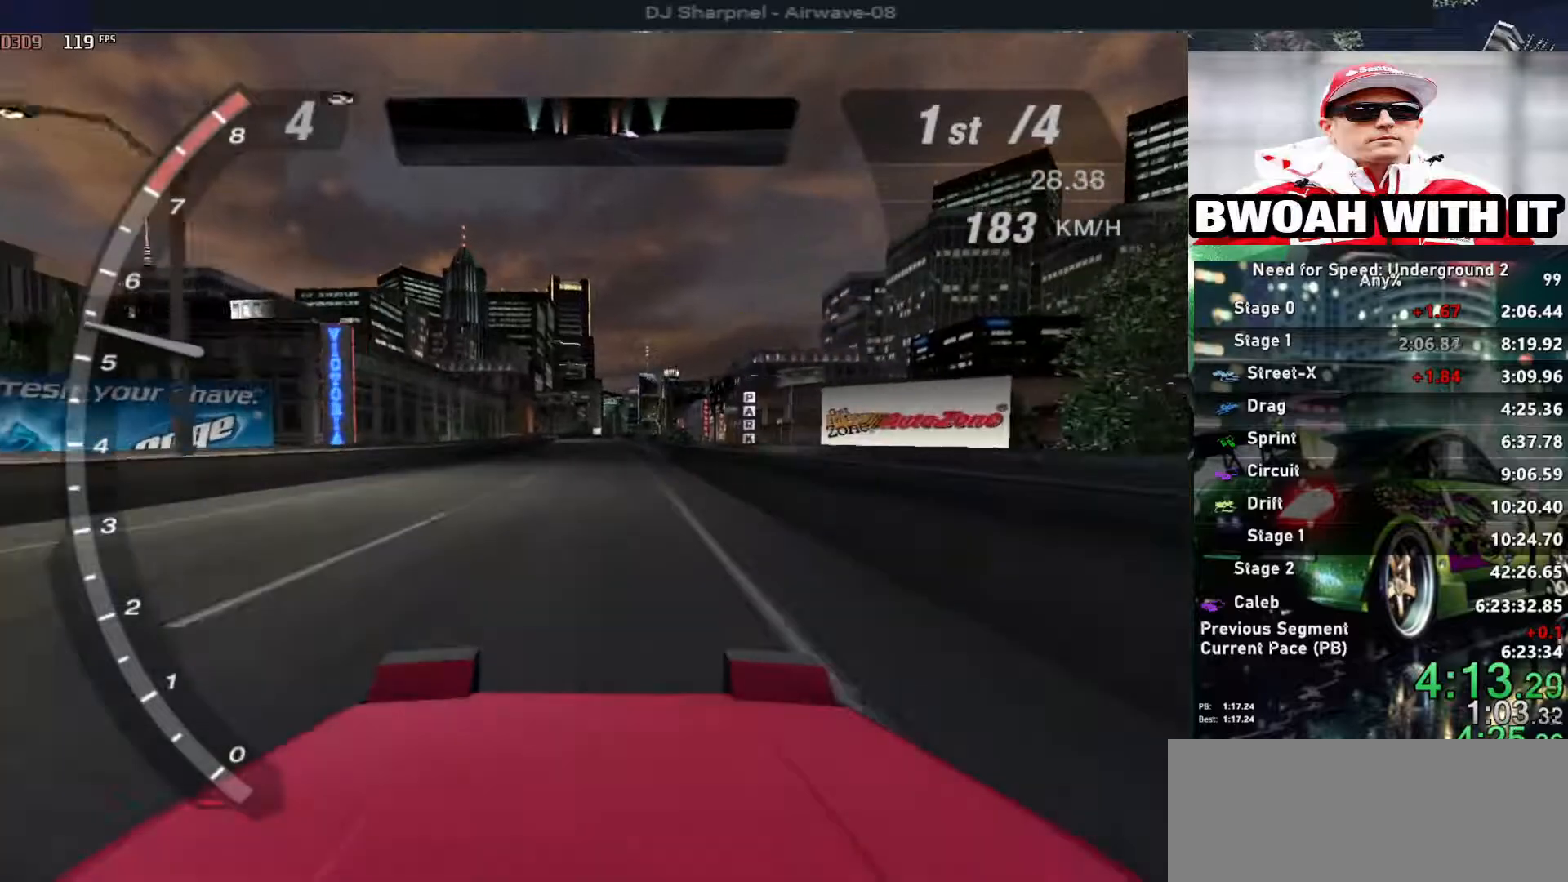
{"keys": ["up"], "events": []}
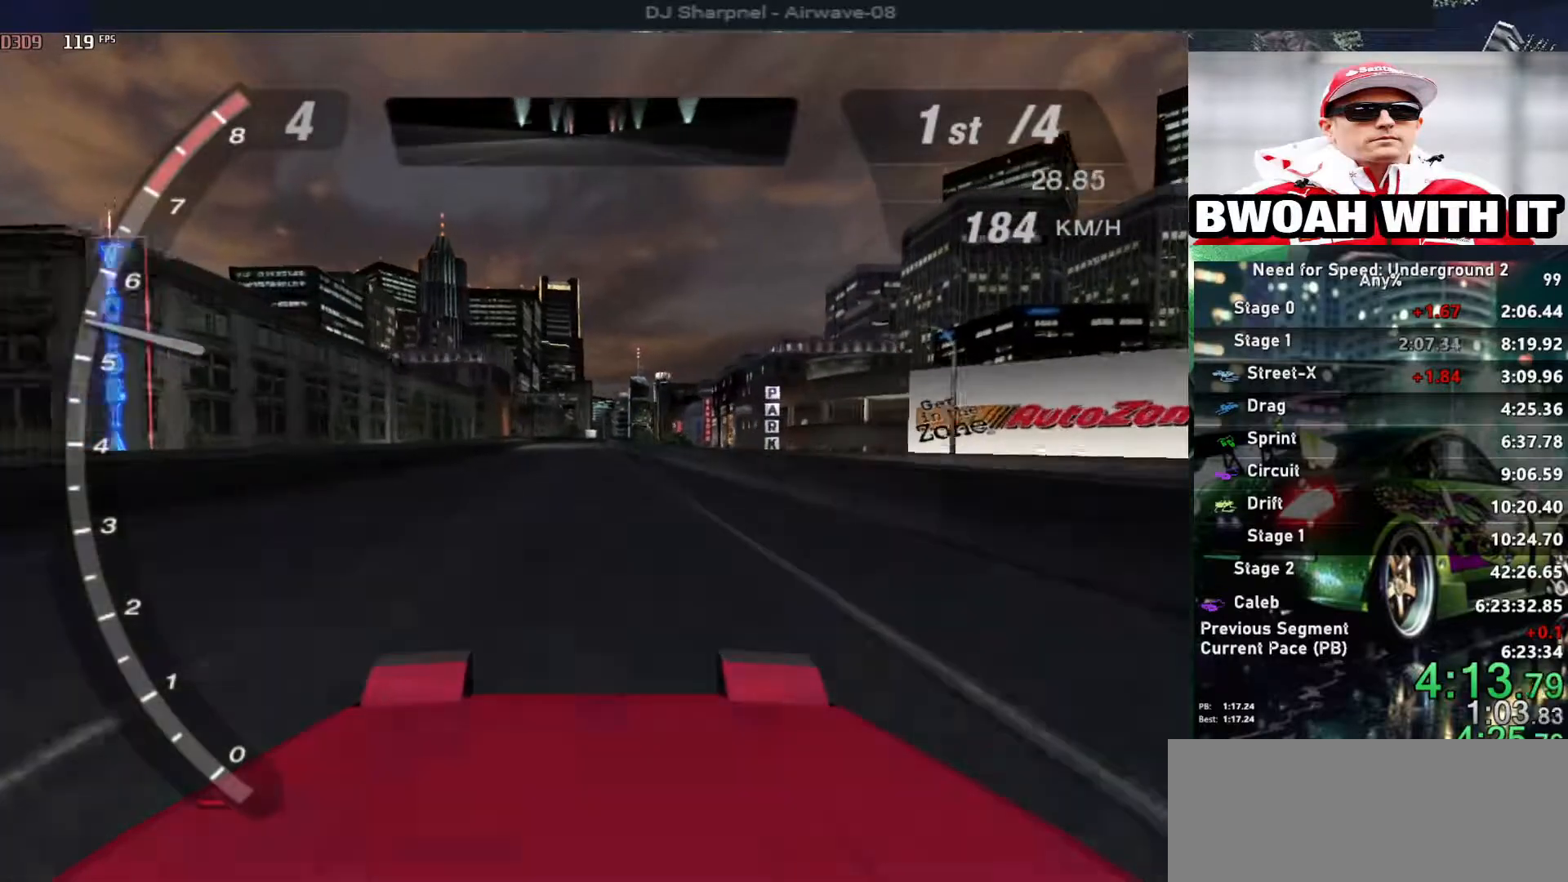
{"keys": ["up"], "events": [[250, "left", "down"], [317, "left", "up"]]}
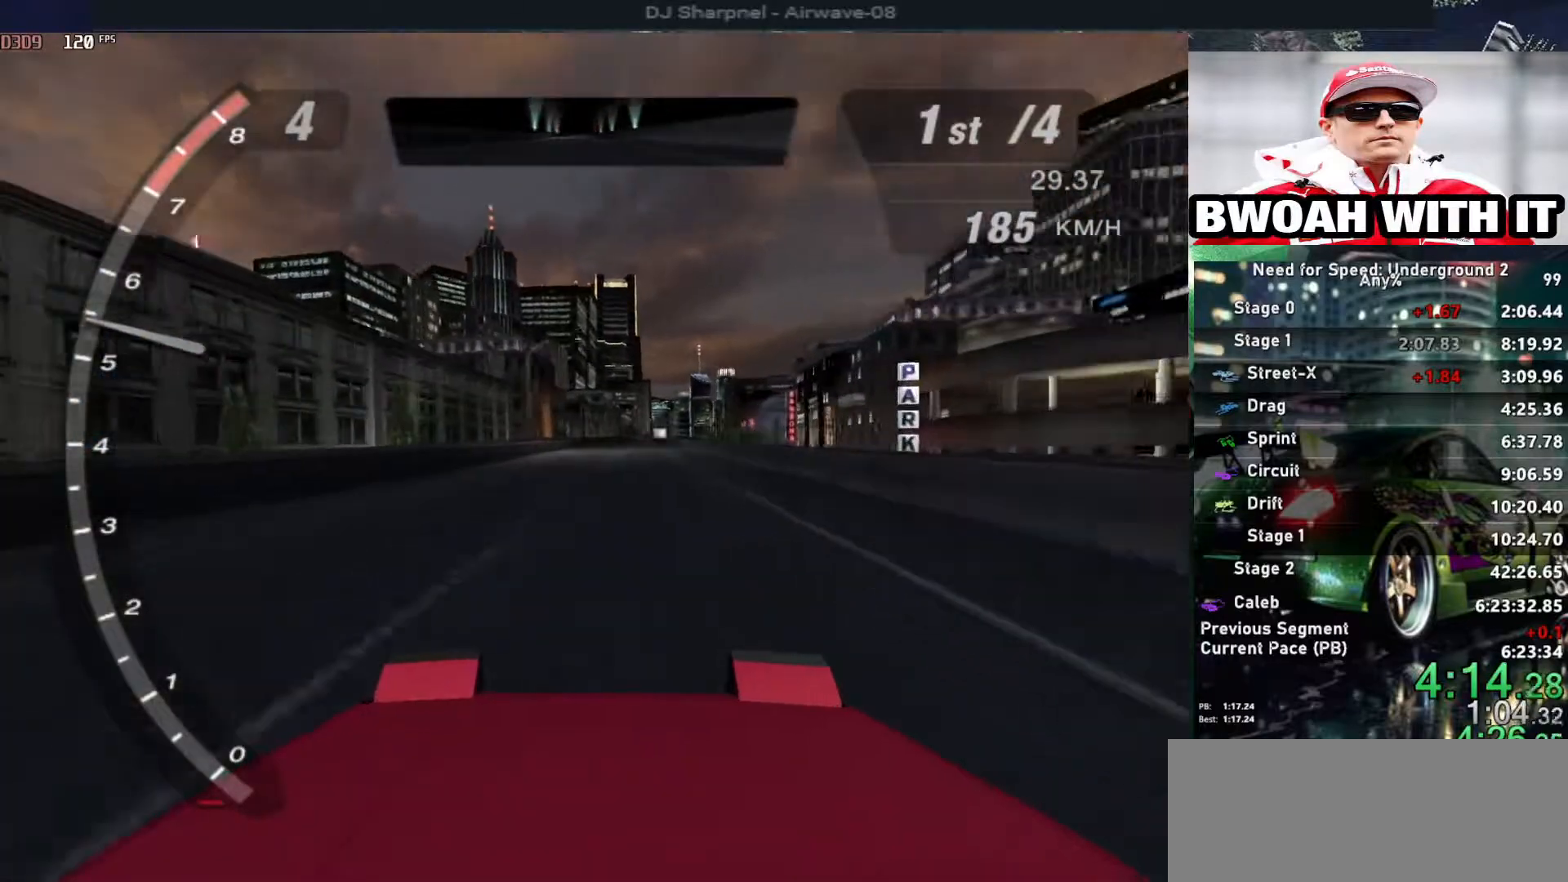
{"keys": ["up"], "events": []}
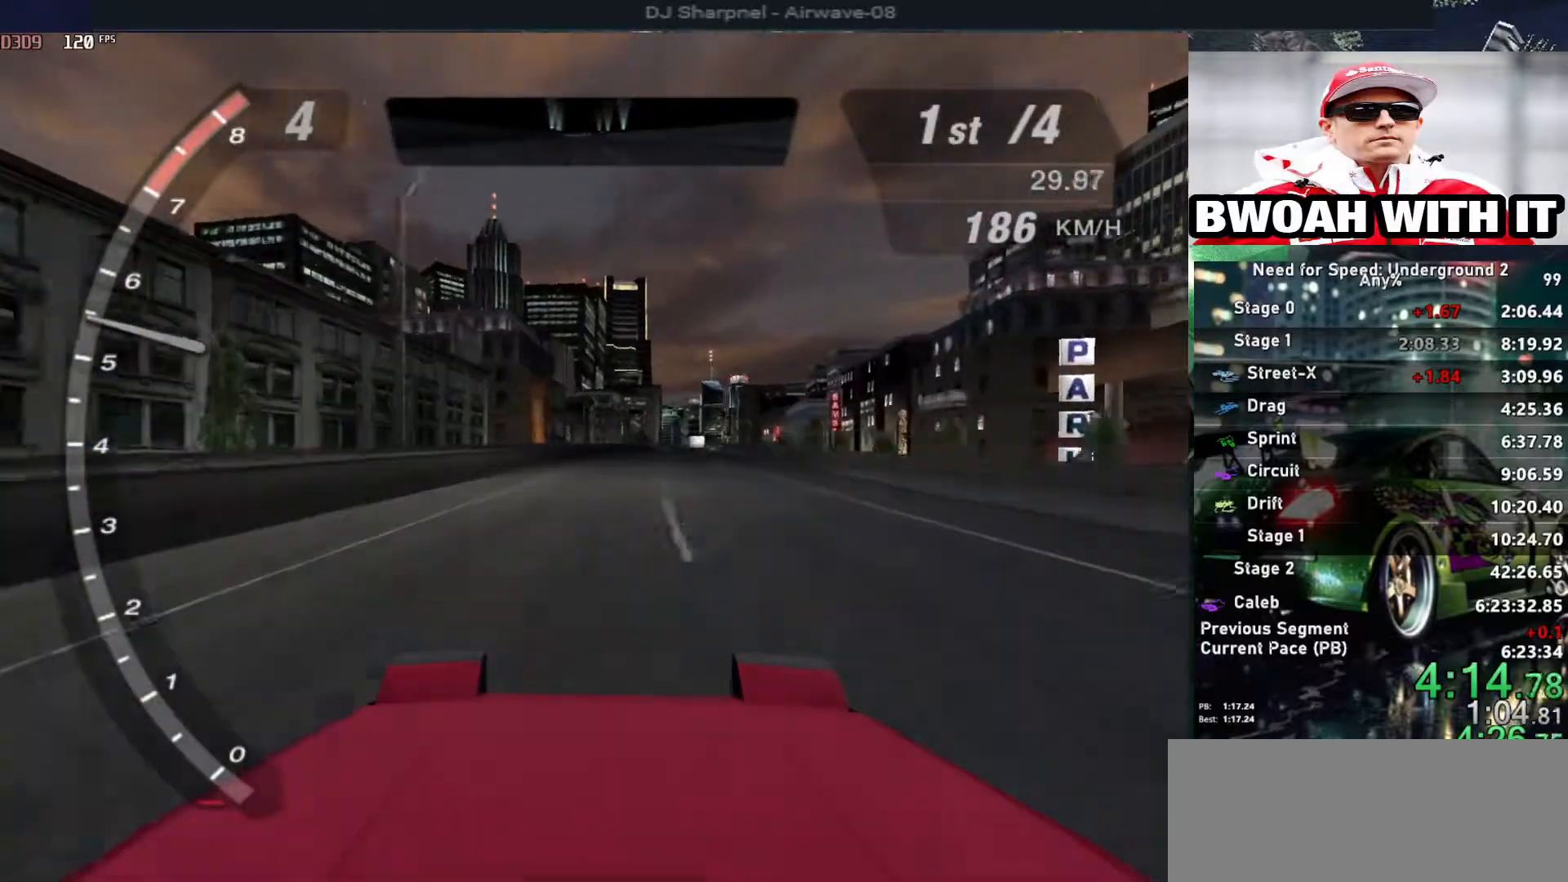
{"keys": ["up"], "events": []}
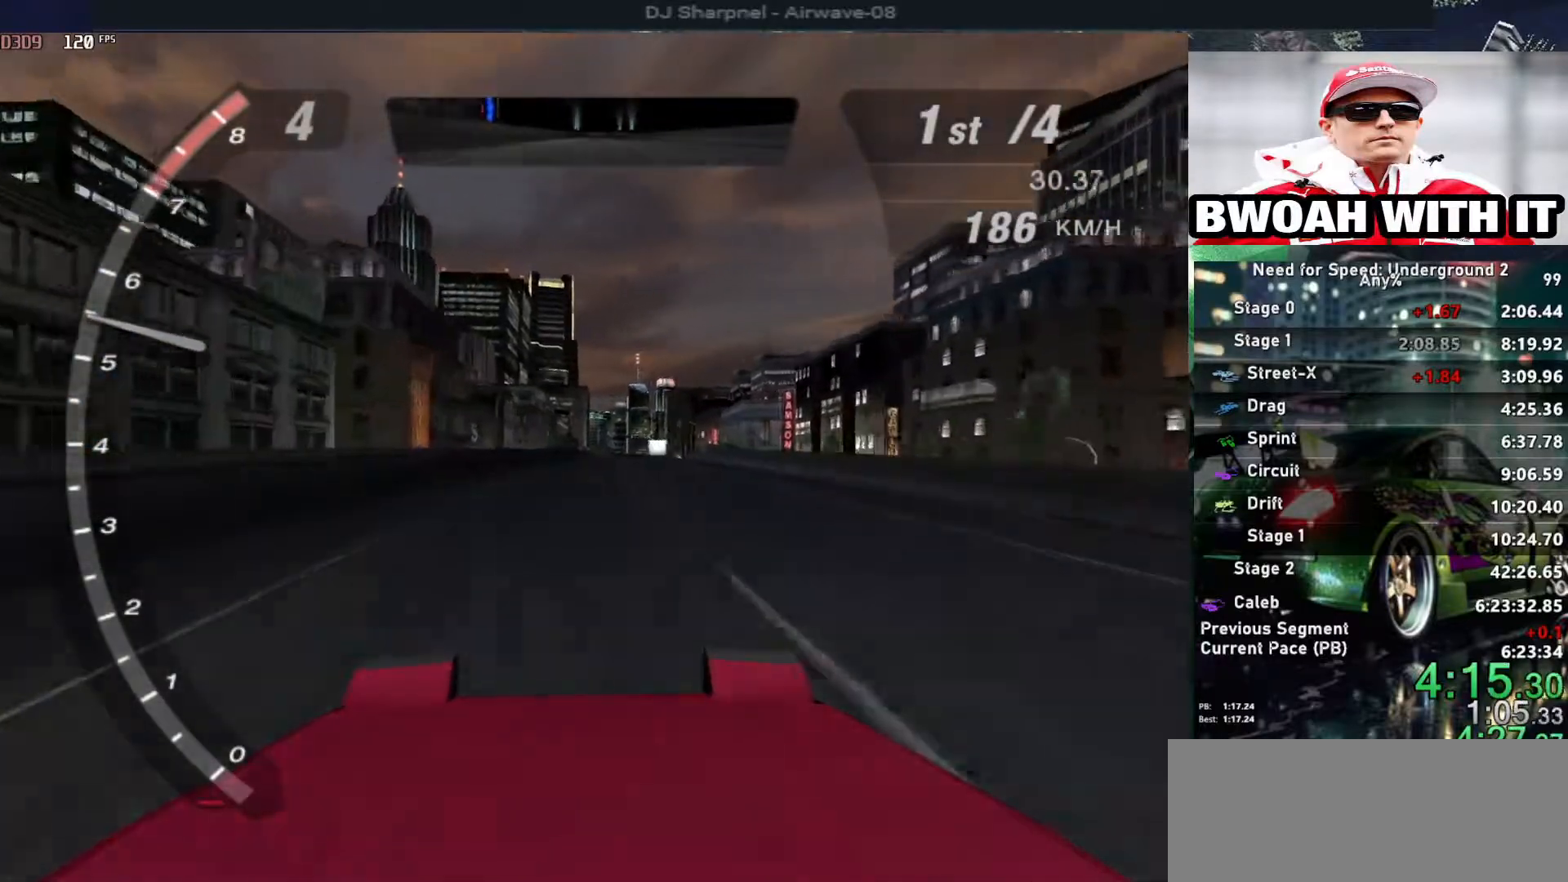
{"keys": ["up"], "events": []}
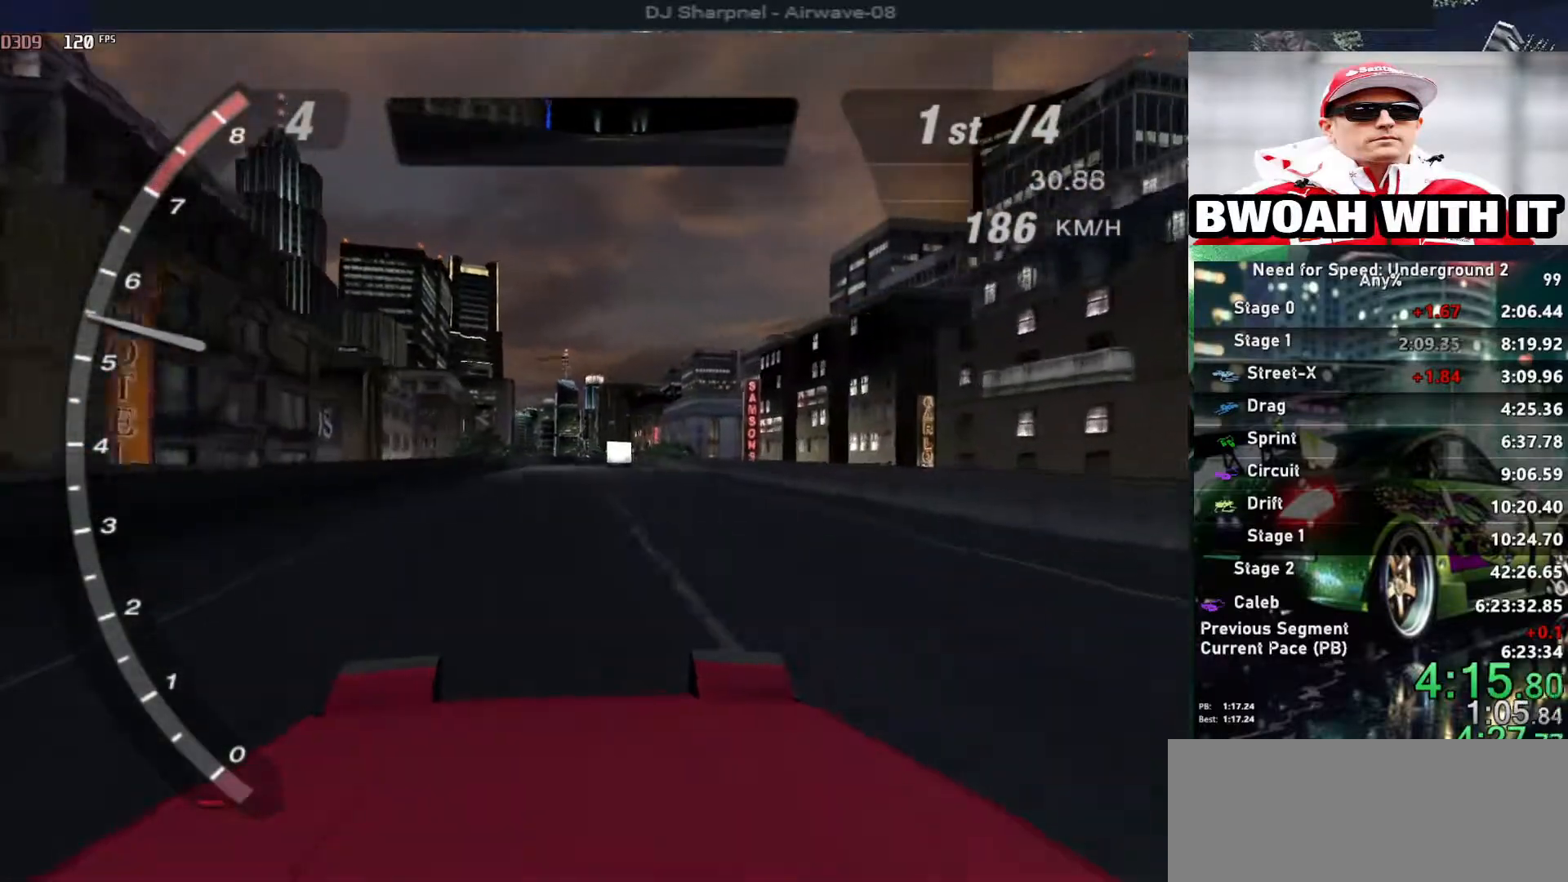
{"keys": ["up"], "events": []}
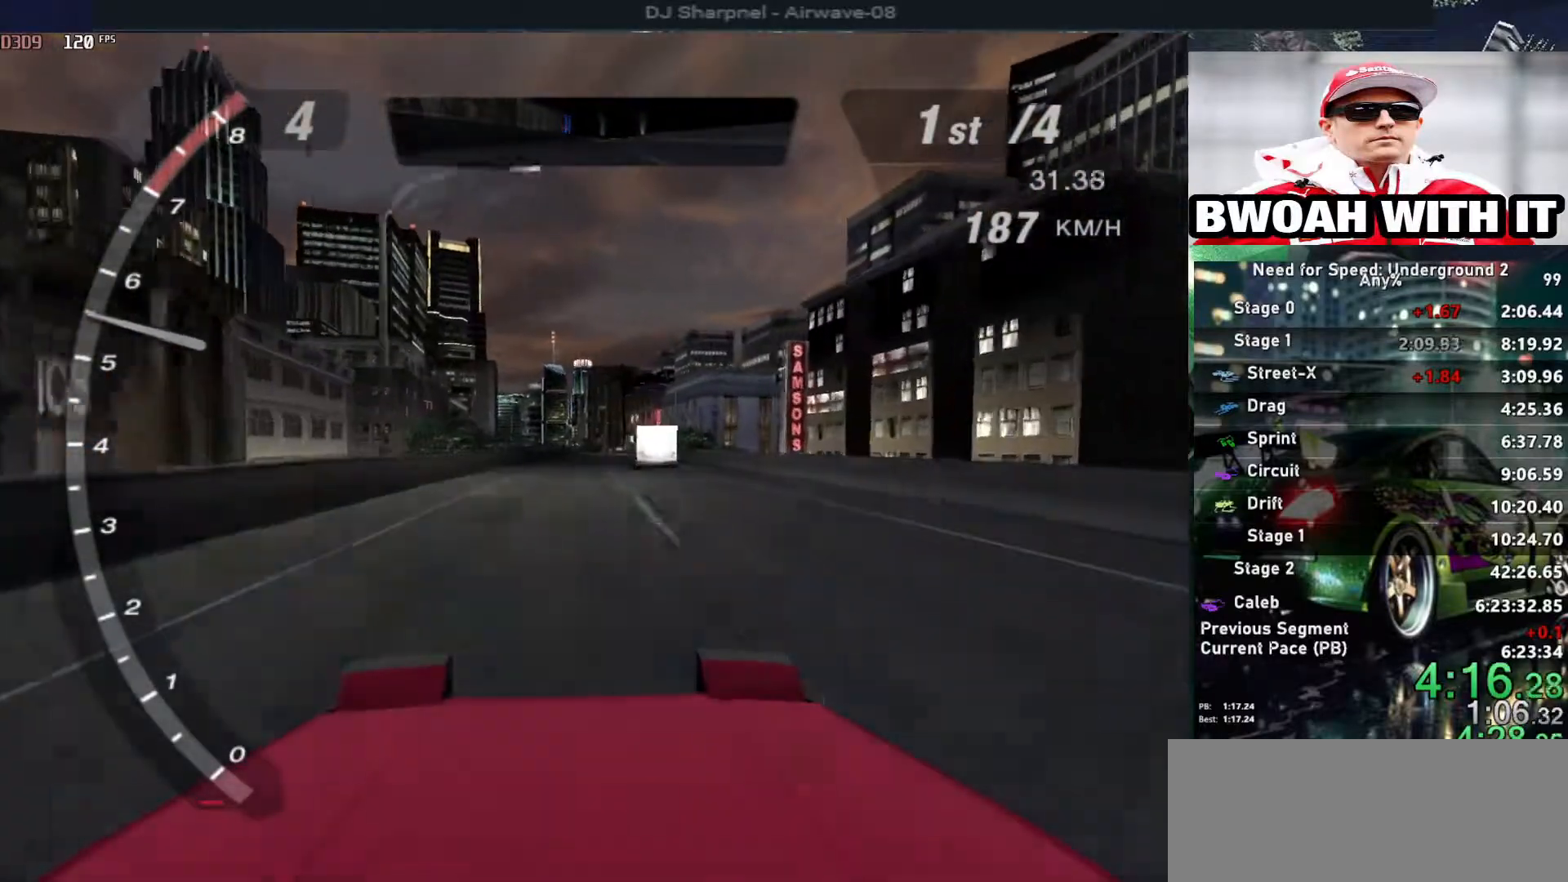
{"keys": ["up"], "events": []}
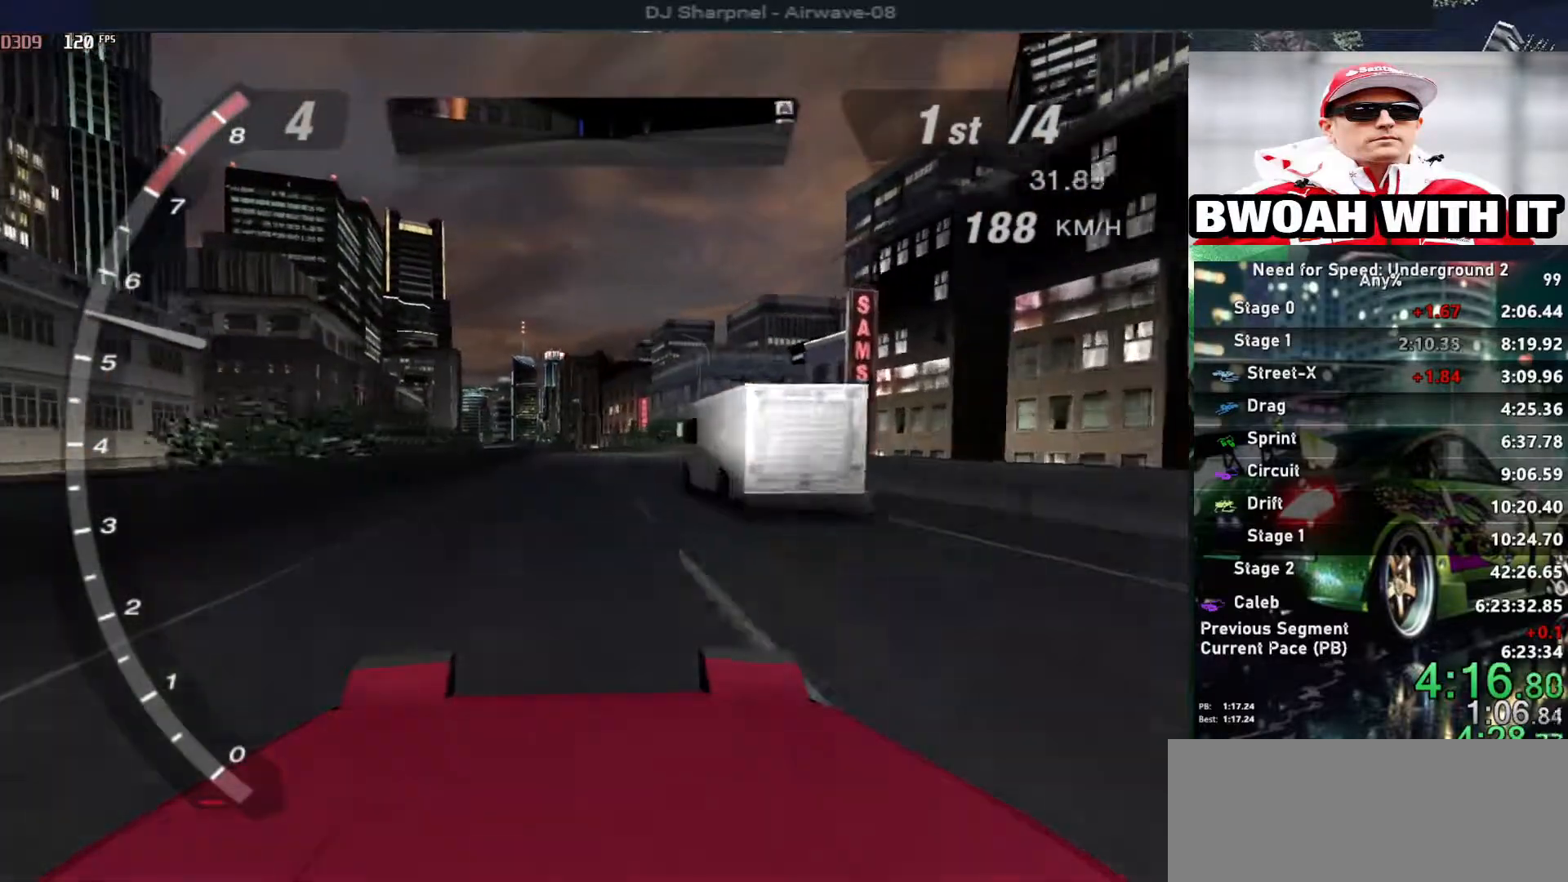
{"keys": ["up"], "events": []}
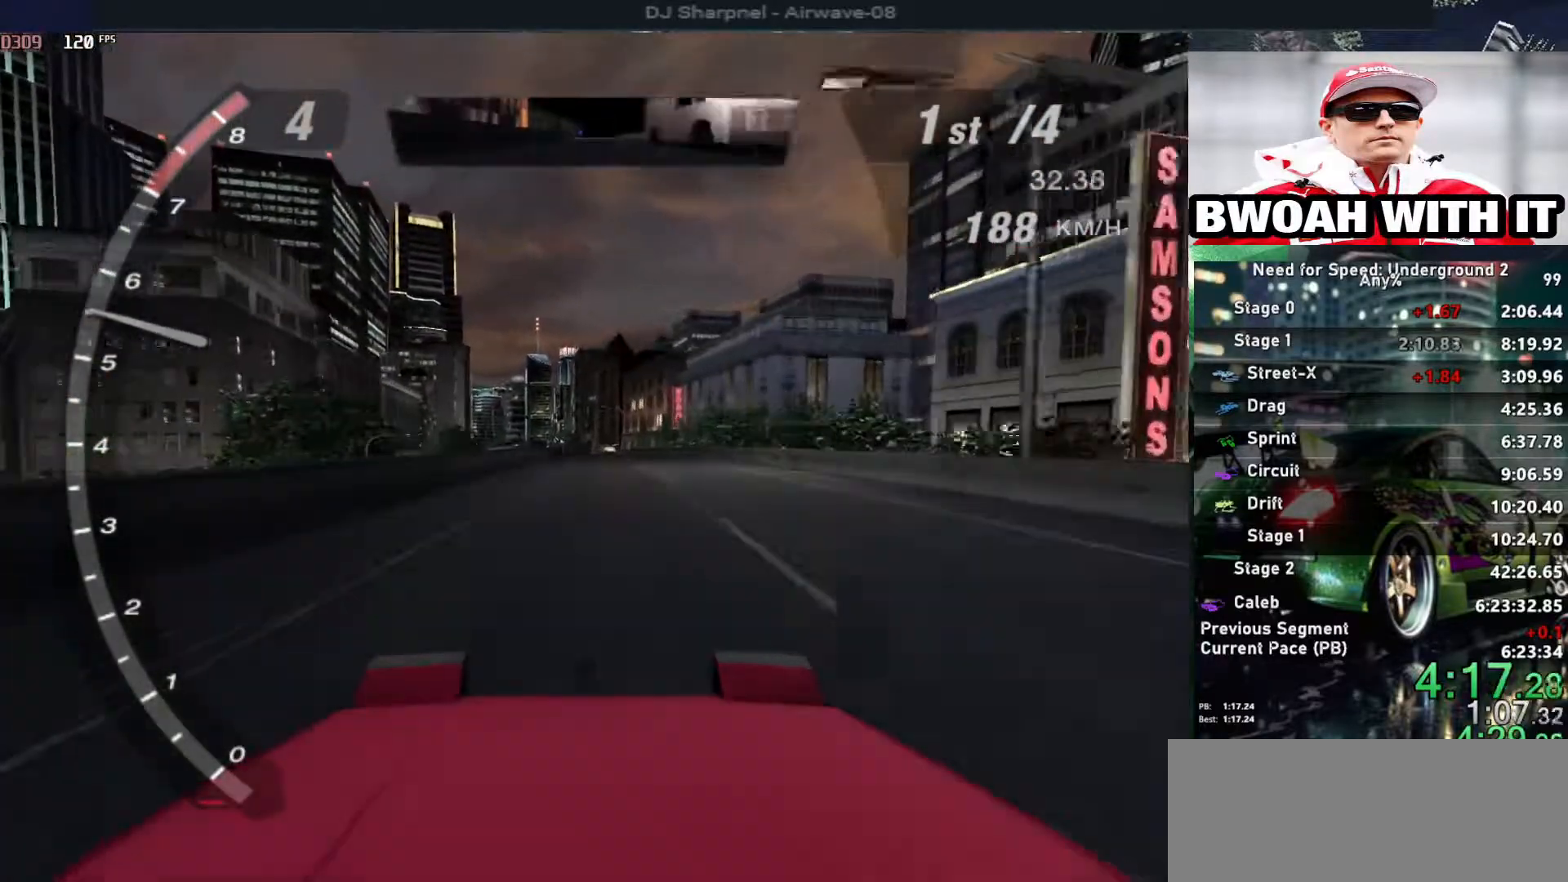
{"keys": ["up"], "events": []}
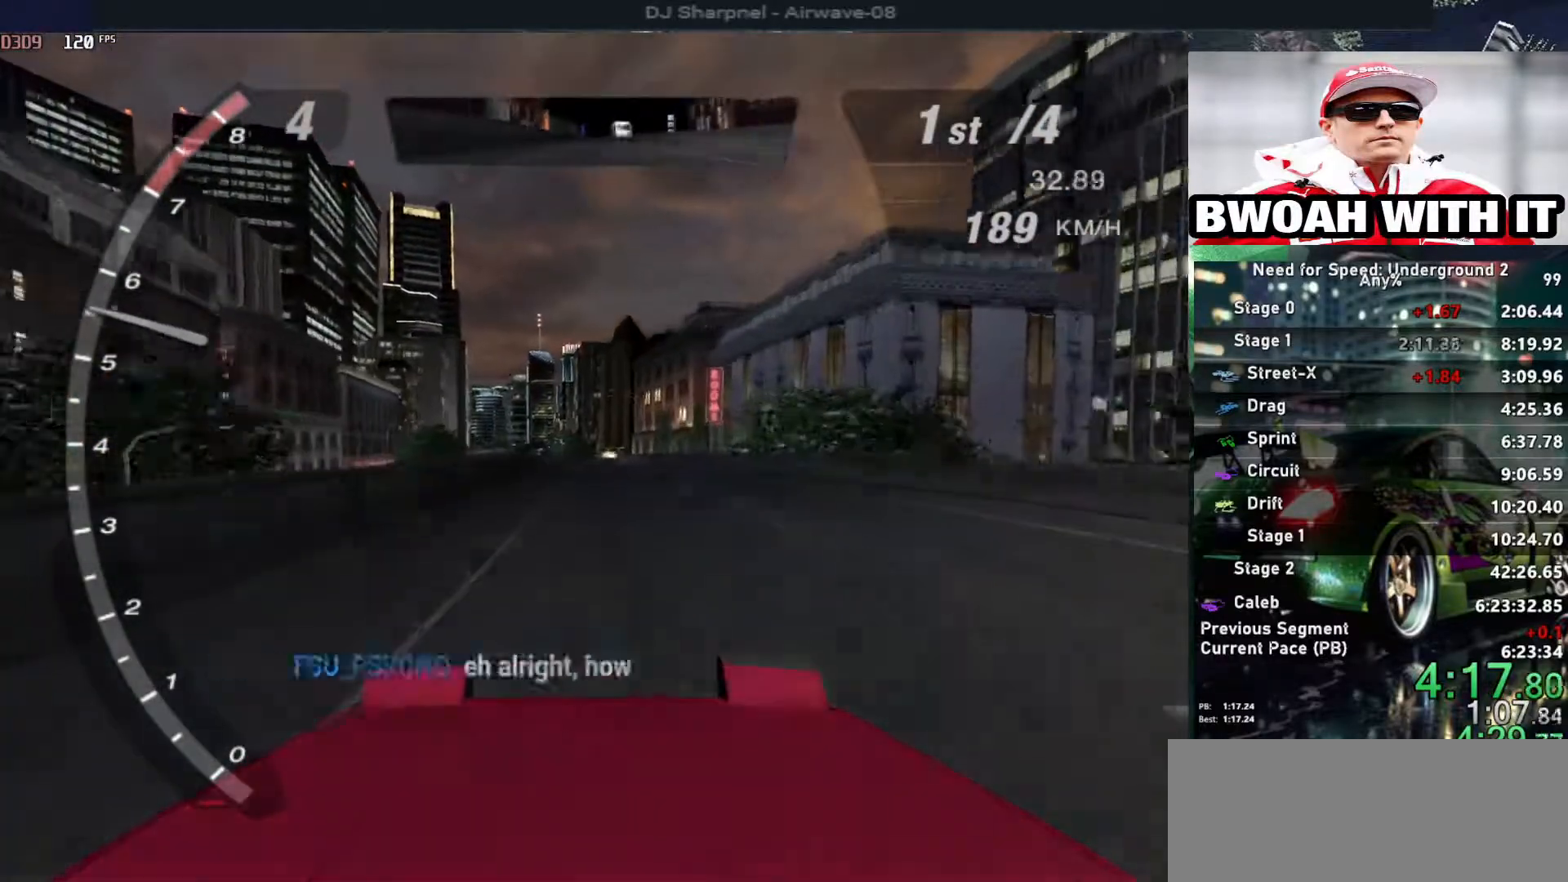
{"keys": ["up"], "events": []}
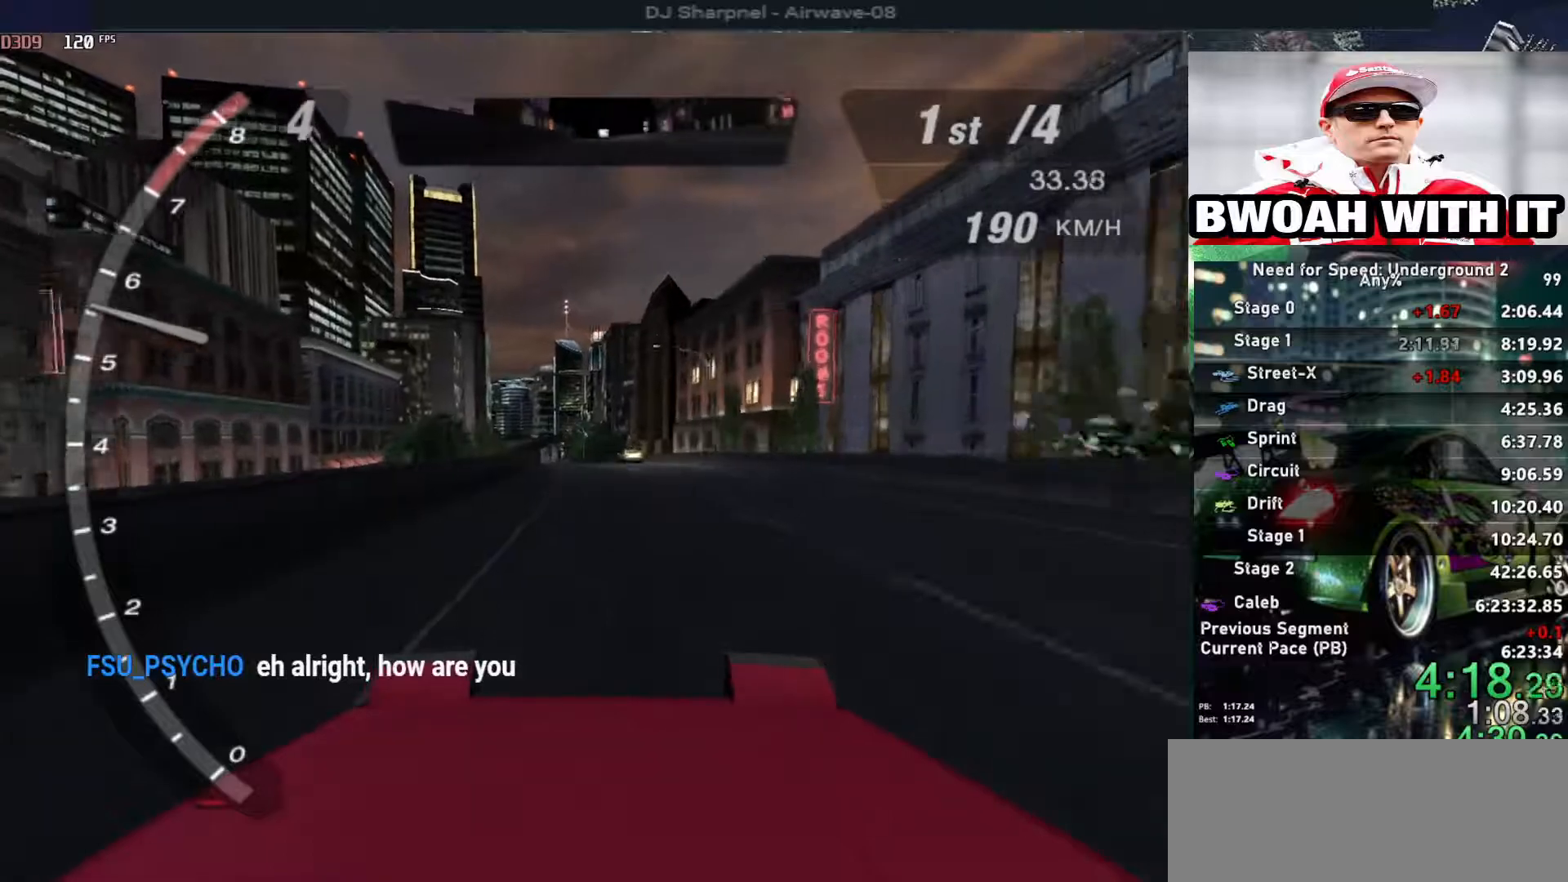
{"keys": ["up"], "events": []}
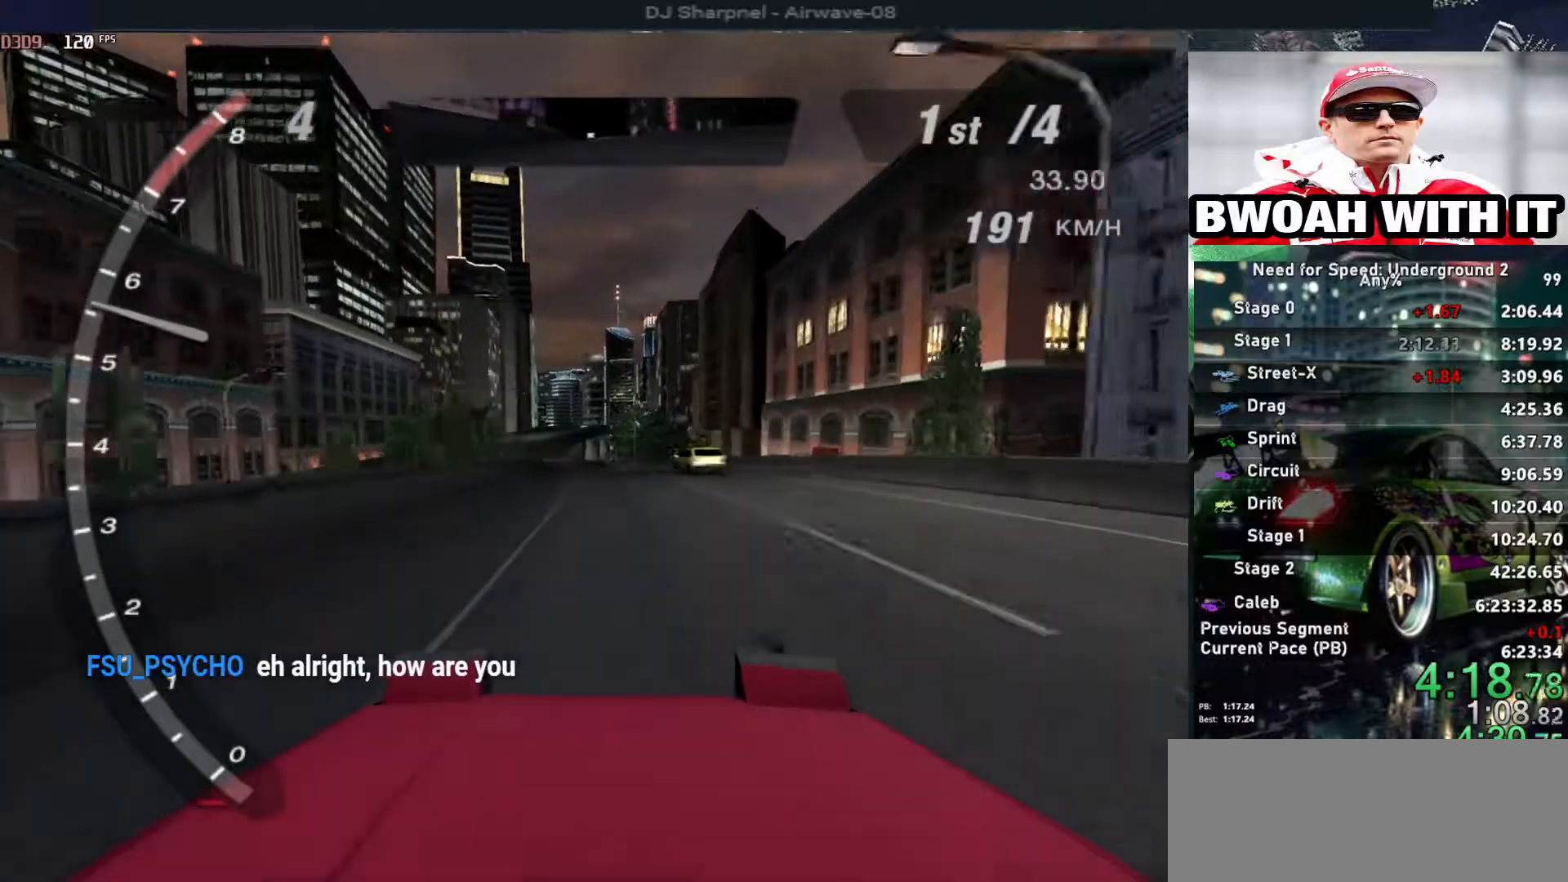
{"keys": ["up"], "events": []}
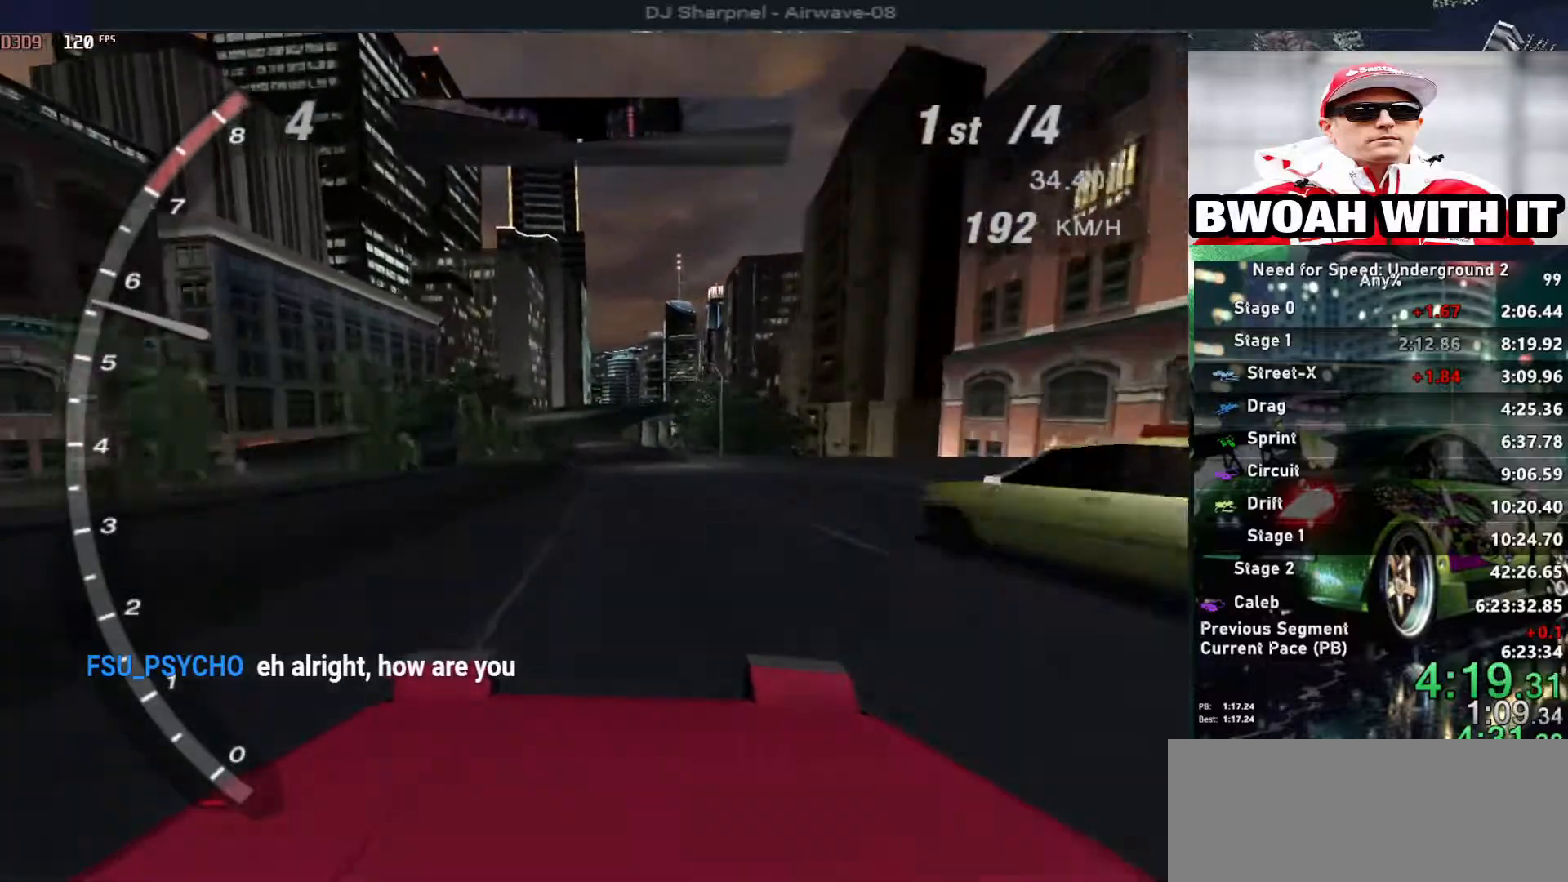
{"keys": ["up"], "events": []}
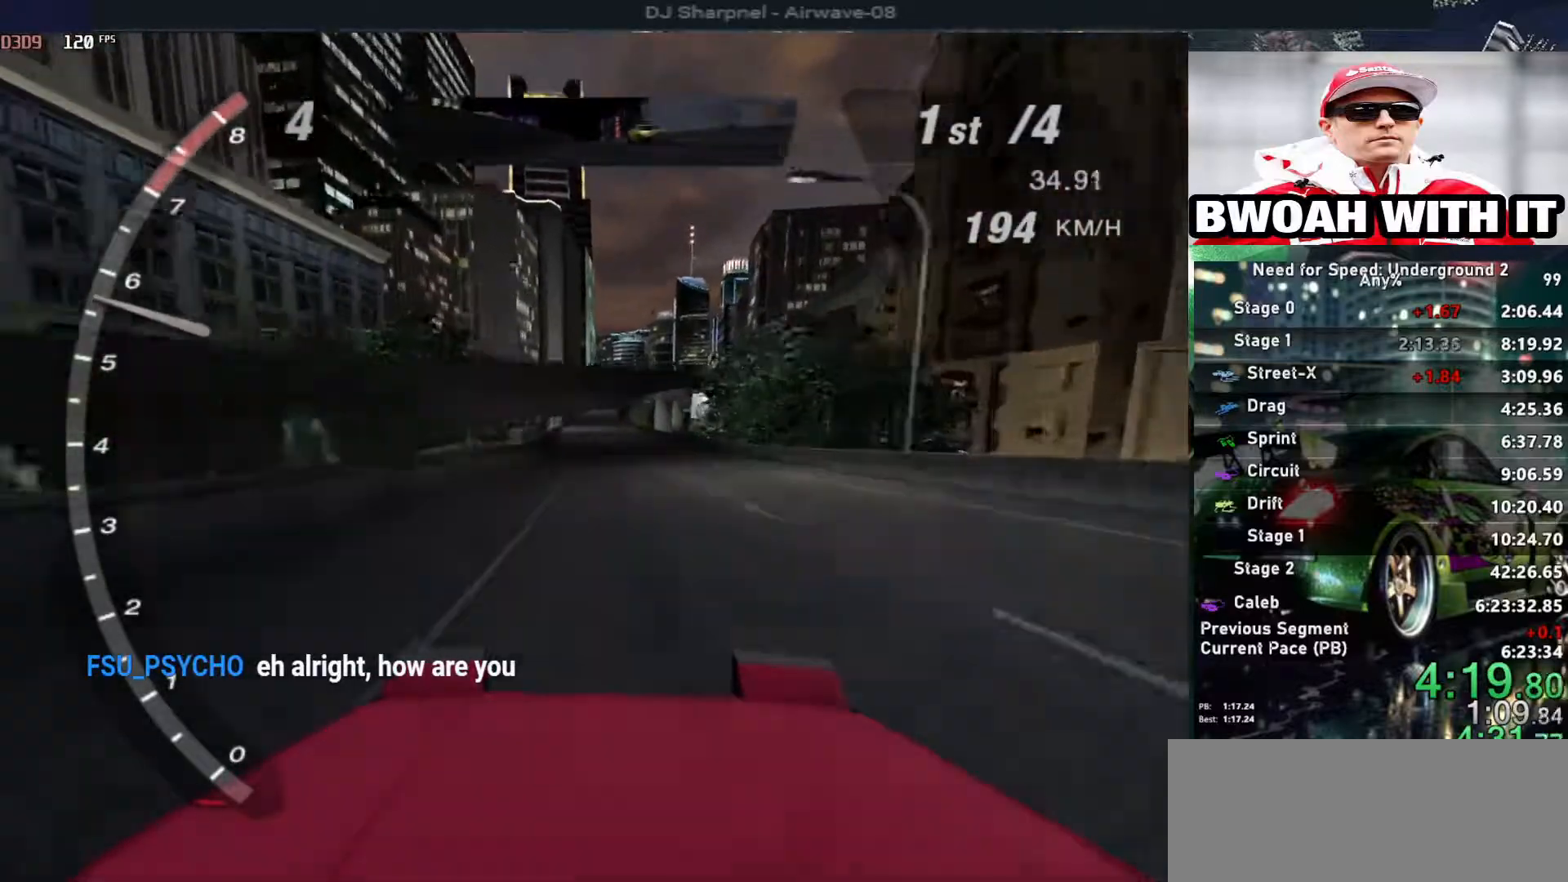
{"keys": ["up"], "events": []}
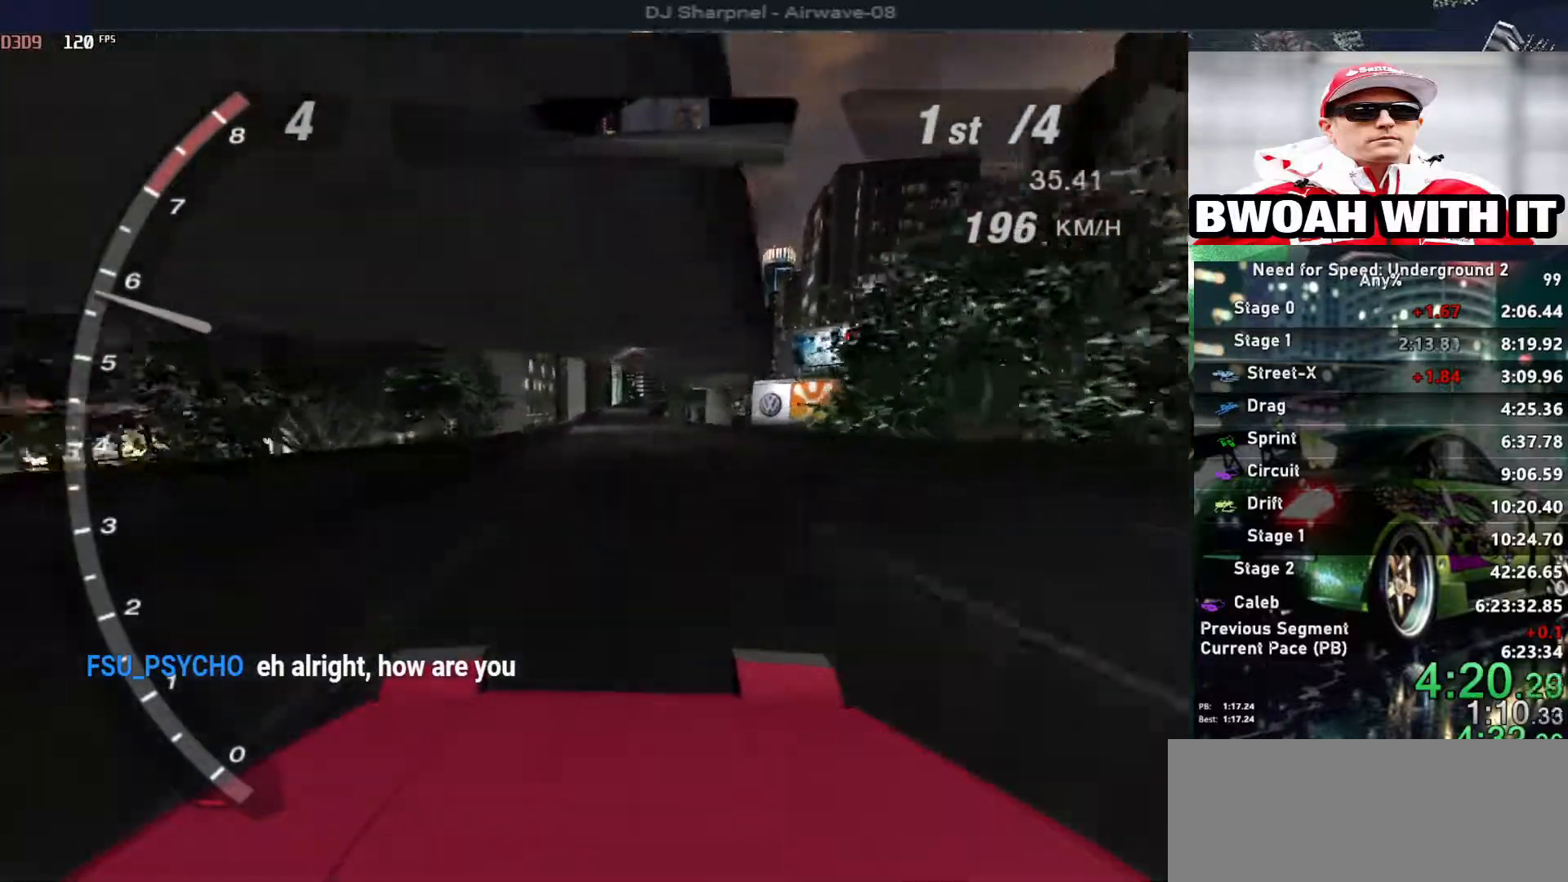
{"keys": ["up"], "events": []}
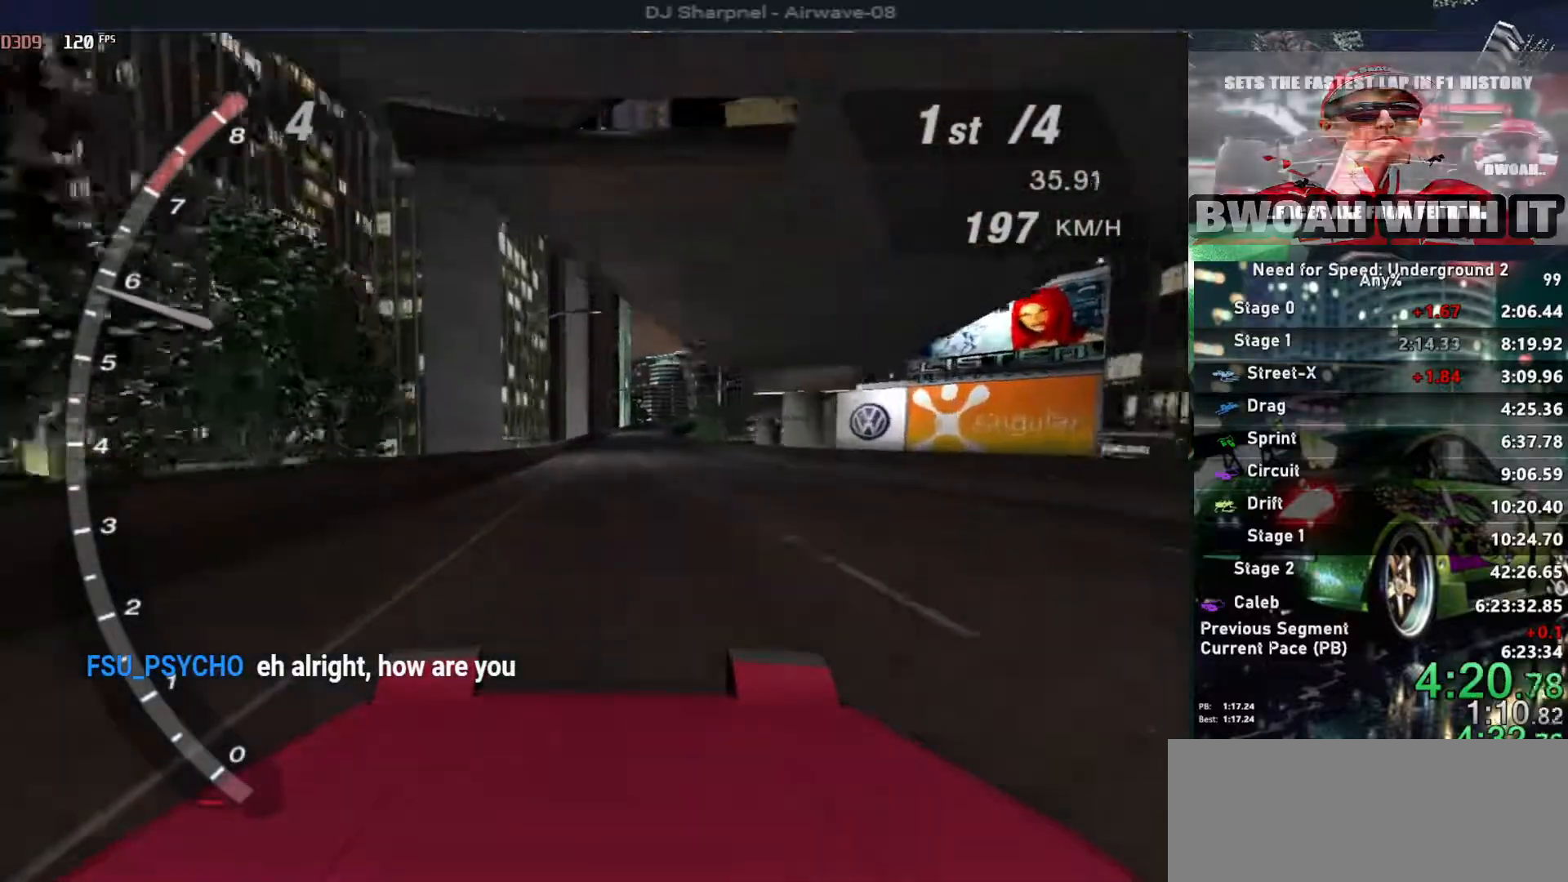
{"keys": ["up"], "events": []}
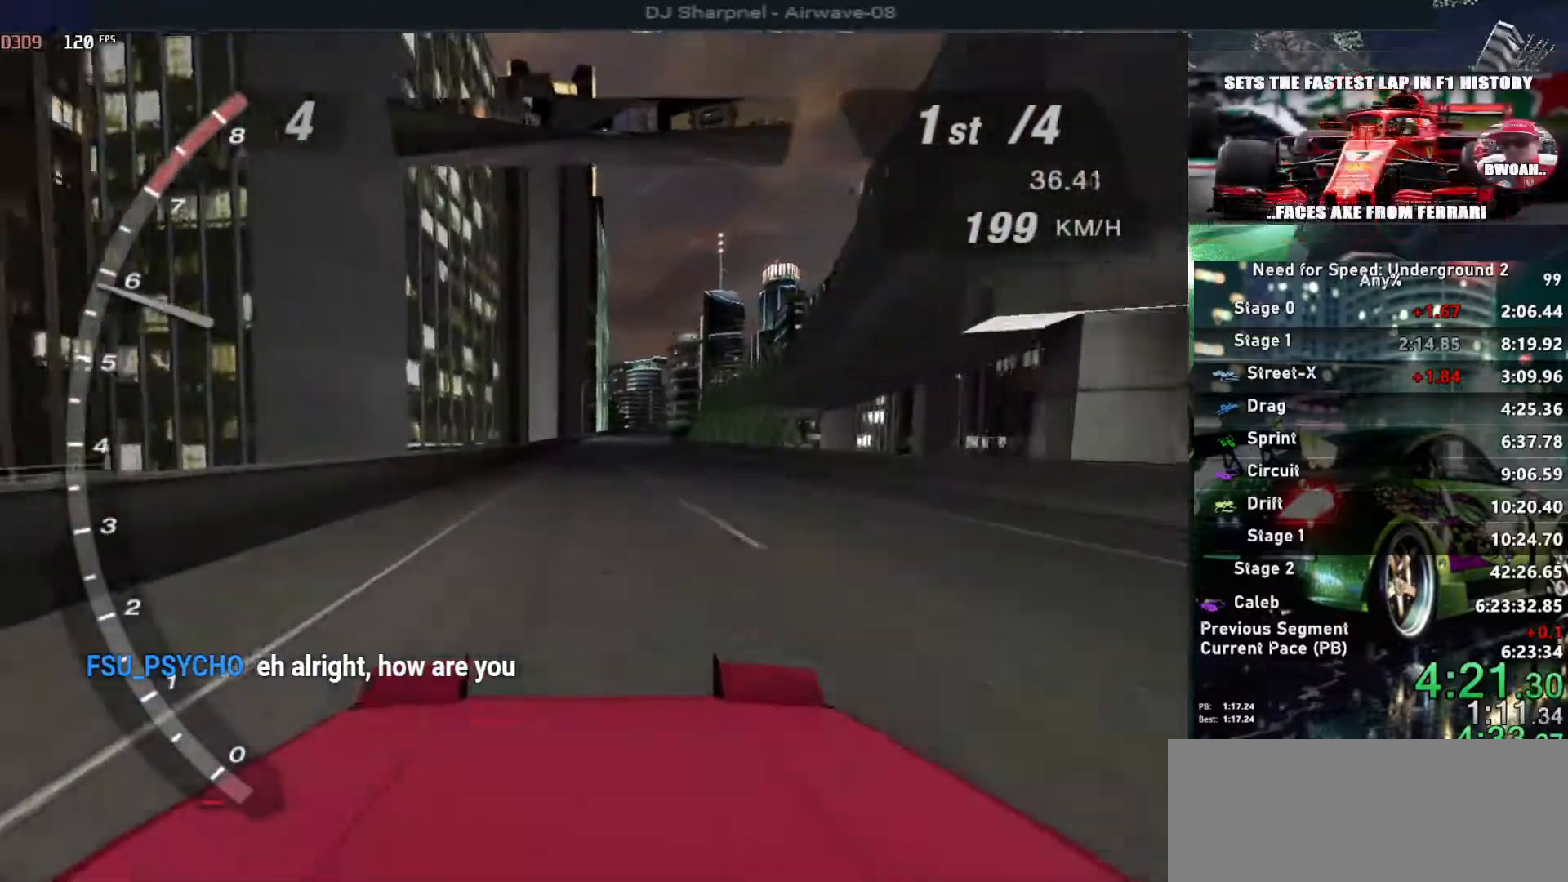
{"keys": ["up"], "events": []}
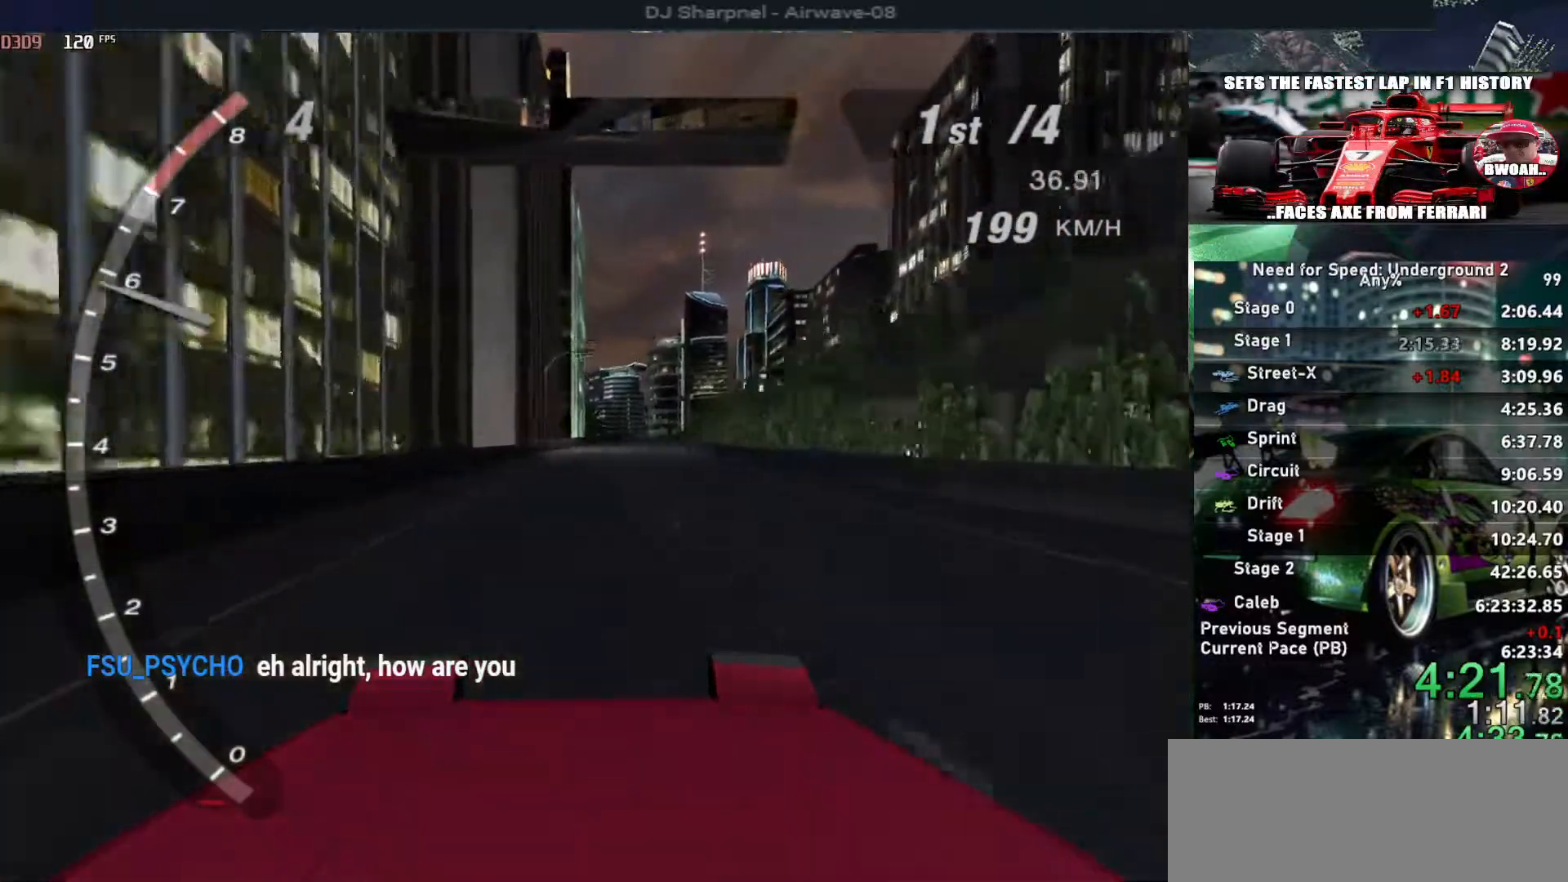
{"keys": ["up"], "events": []}